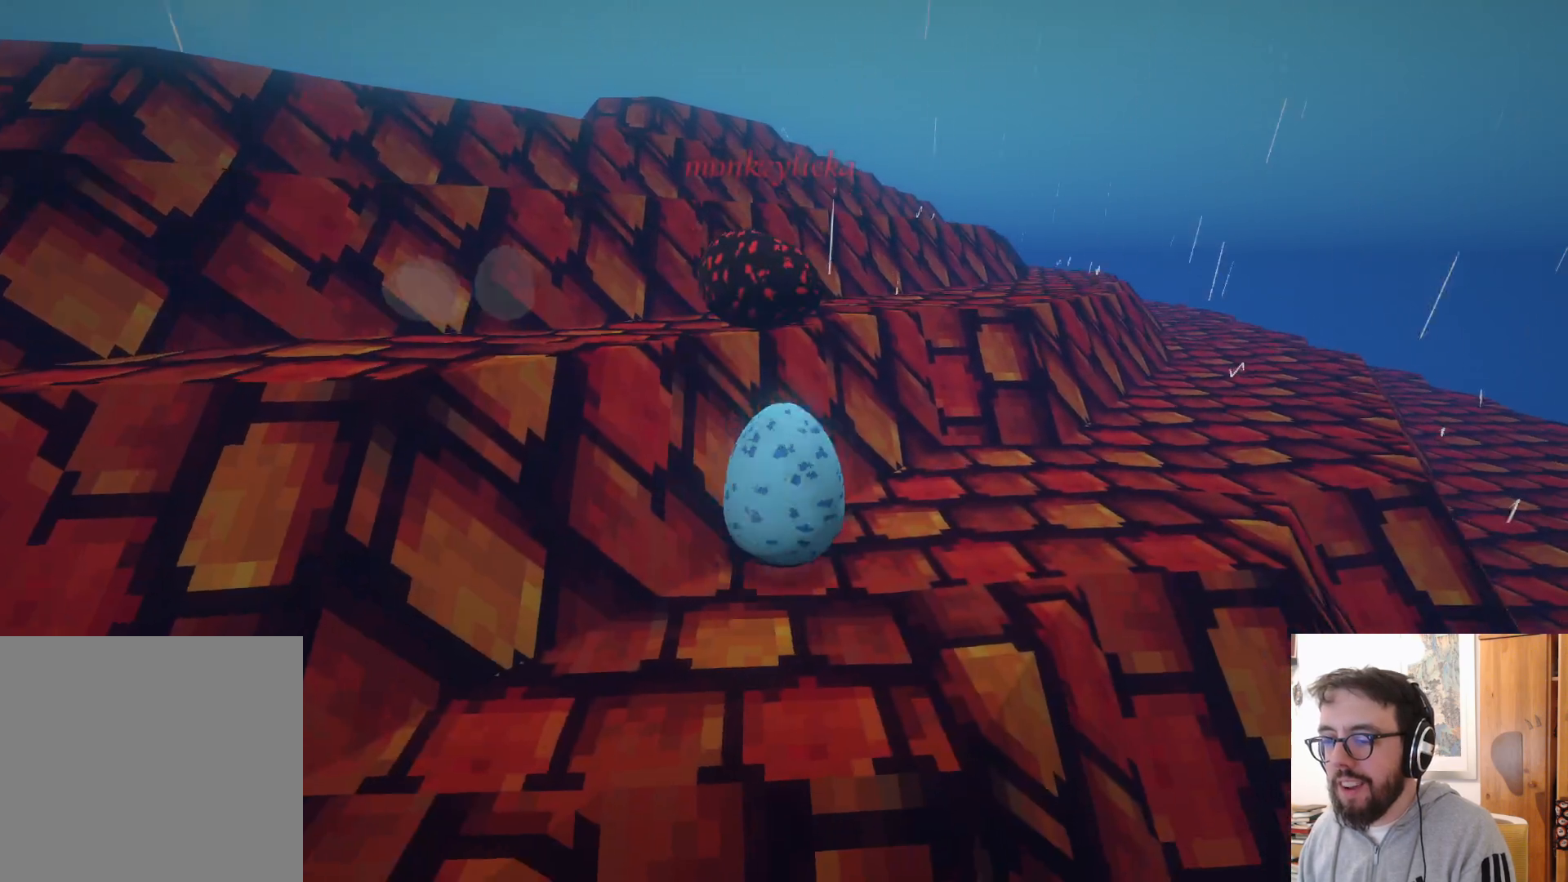
Gameplay with a controller (Xbox layout); each line is a JSON object with the inputs held at the frame after it. "events" lists button and stick changes between this image and that frame as [ms after this image, input, new state], when the widget could be followed in between. Not read: R3.
{"buttons": [], "left_stick": "down-right", "right_stick": "center", "events": [[183, "left_stick", "up-right"], [300, "left_stick", "right"], [450, "left_stick", "down-right"]]}
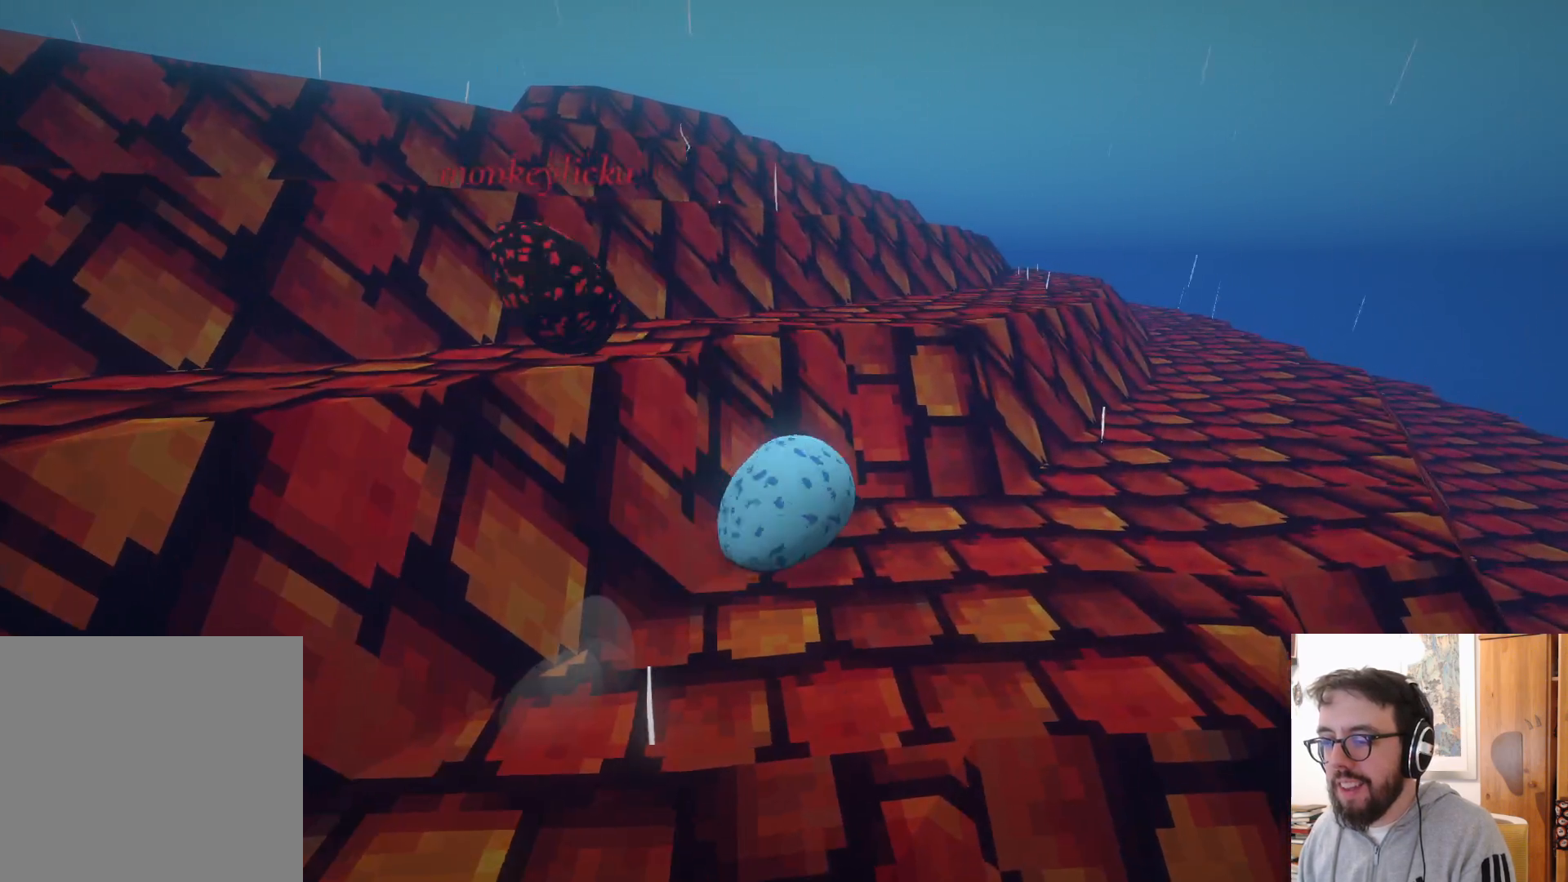
{"buttons": [], "left_stick": "down-left", "right_stick": "up-left", "events": [[100, "left_stick", "down"], [250, "right_stick", "down-left"], [333, "left_stick", "down-left"], [433, "right_stick", "up-left"]]}
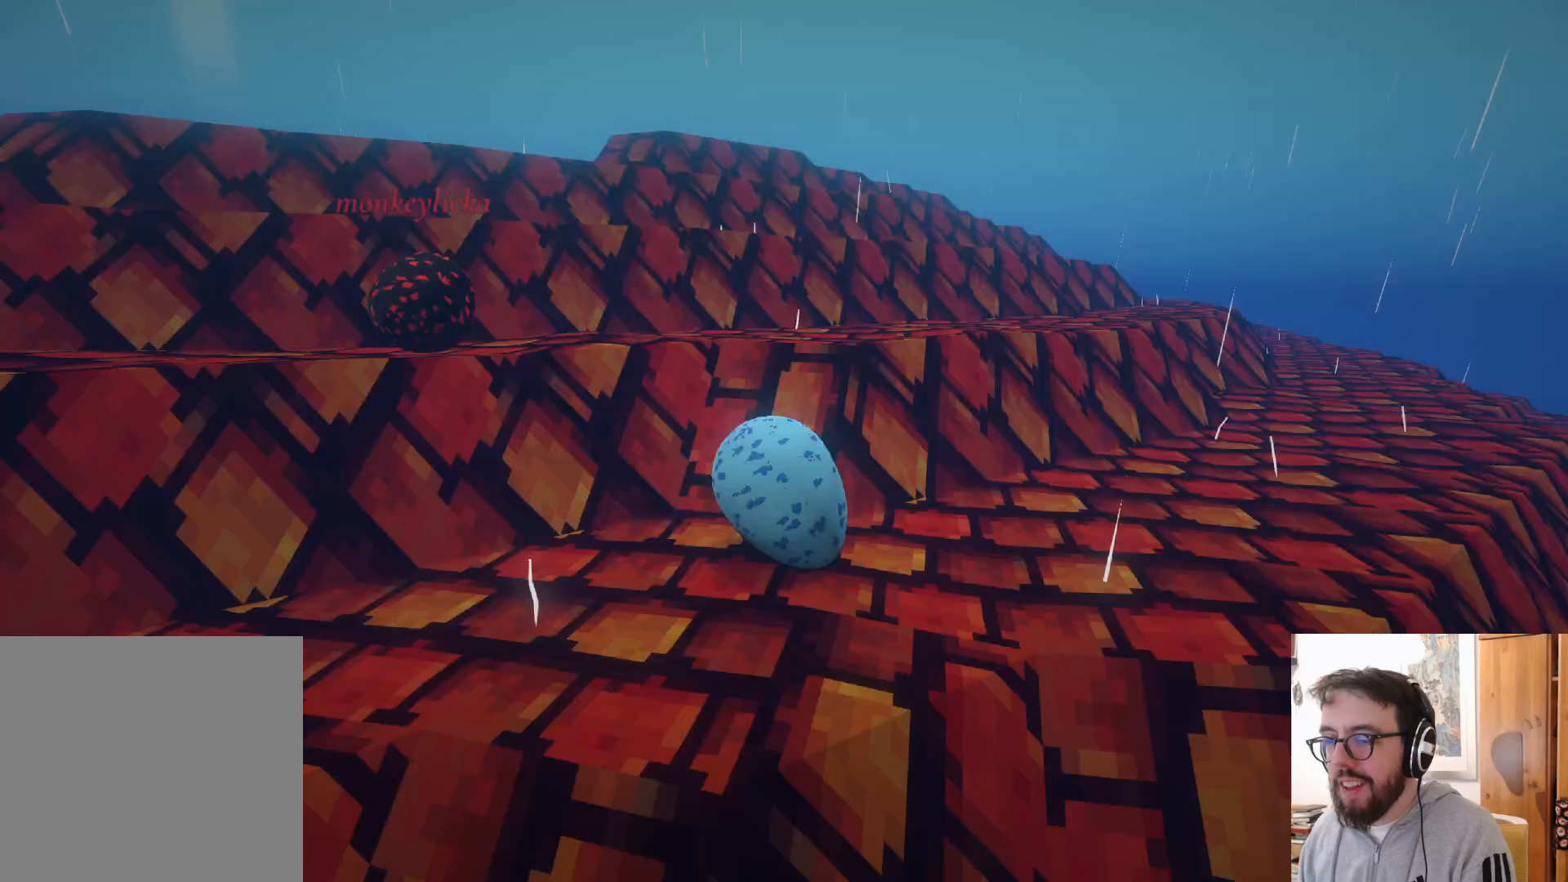
{"buttons": [], "left_stick": "up-left", "right_stick": "down-left", "events": [[50, "right_stick", "up"], [67, "left_stick", "left"], [217, "right_stick", "center"], [283, "left_stick", "up-left"], [467, "right_stick", "down-left"]]}
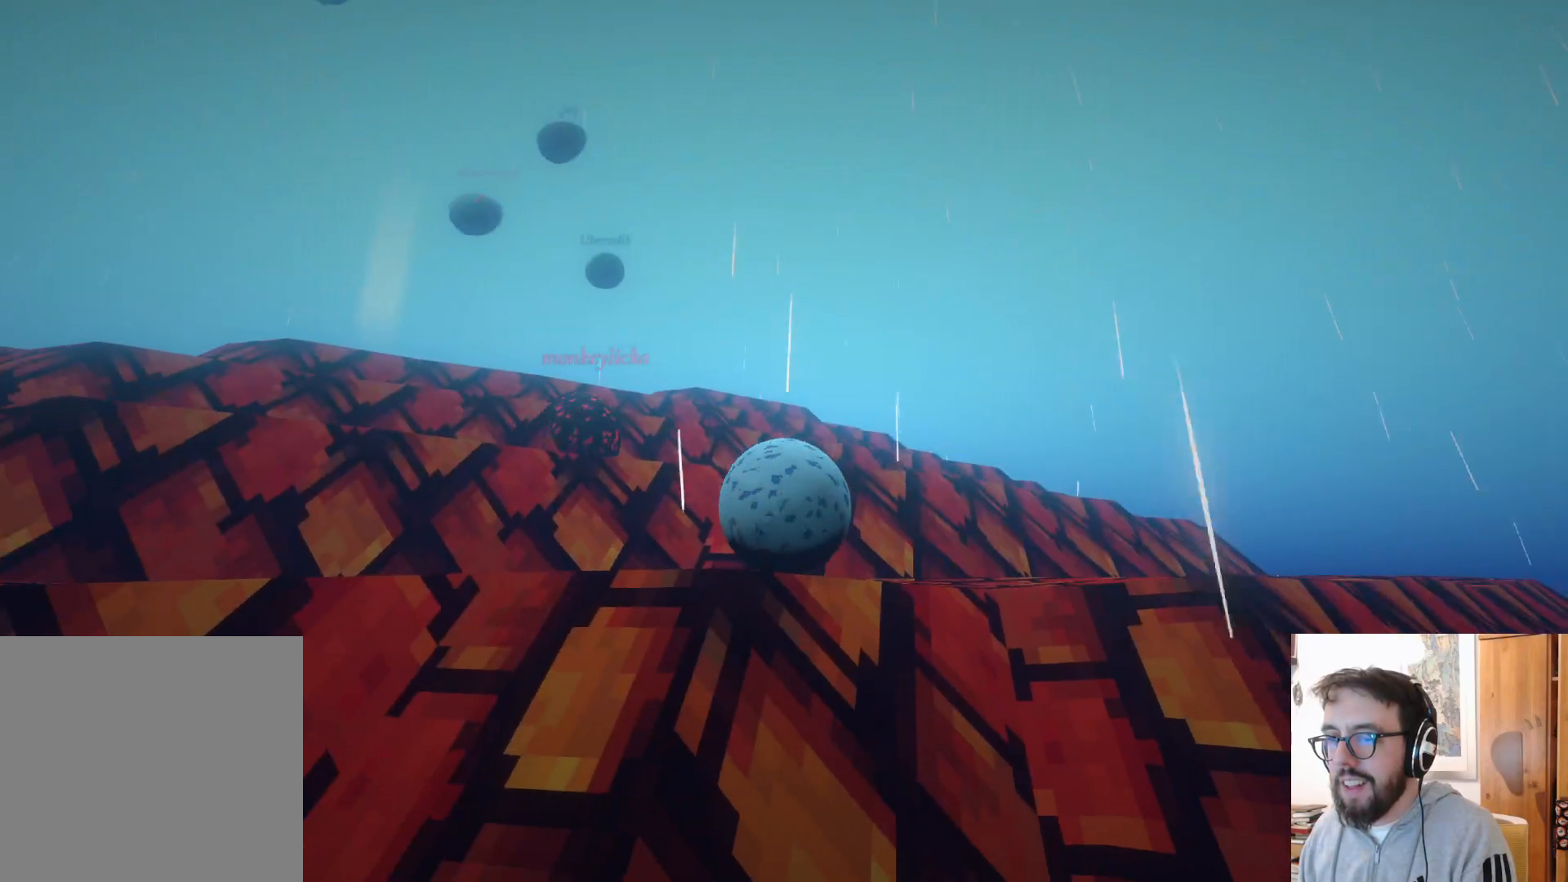
{"buttons": [], "left_stick": "up-right", "right_stick": "down-right", "events": [[83, "left_stick", "up"], [283, "right_stick", "down-right"], [333, "left_stick", "up-right"]]}
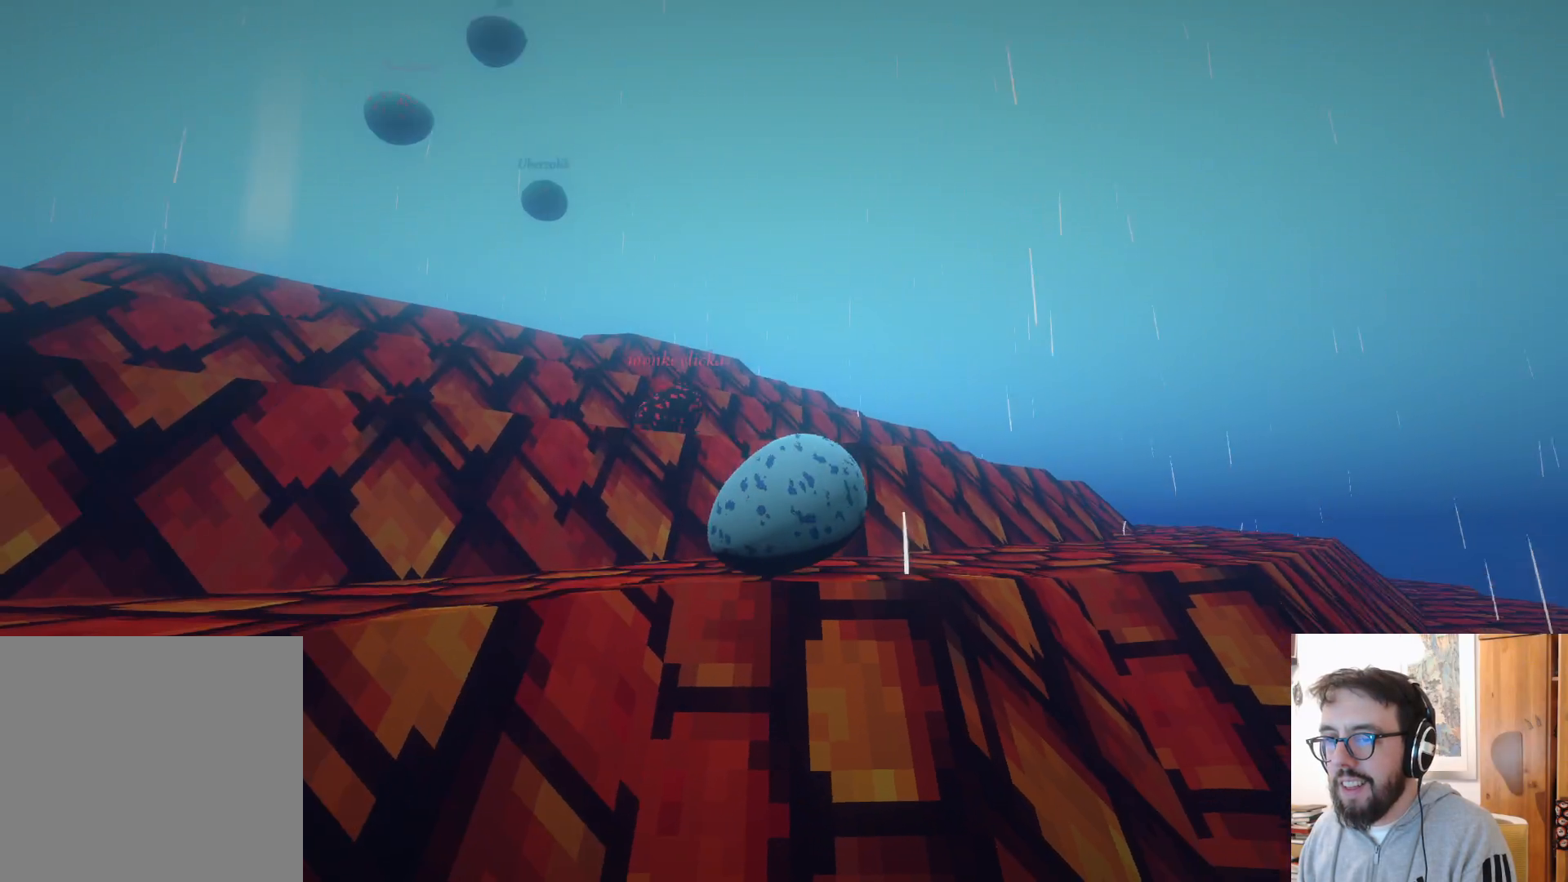
{"buttons": [], "left_stick": "up", "right_stick": "center", "events": [[33, "right_stick", "center"], [200, "left_stick", "up"]]}
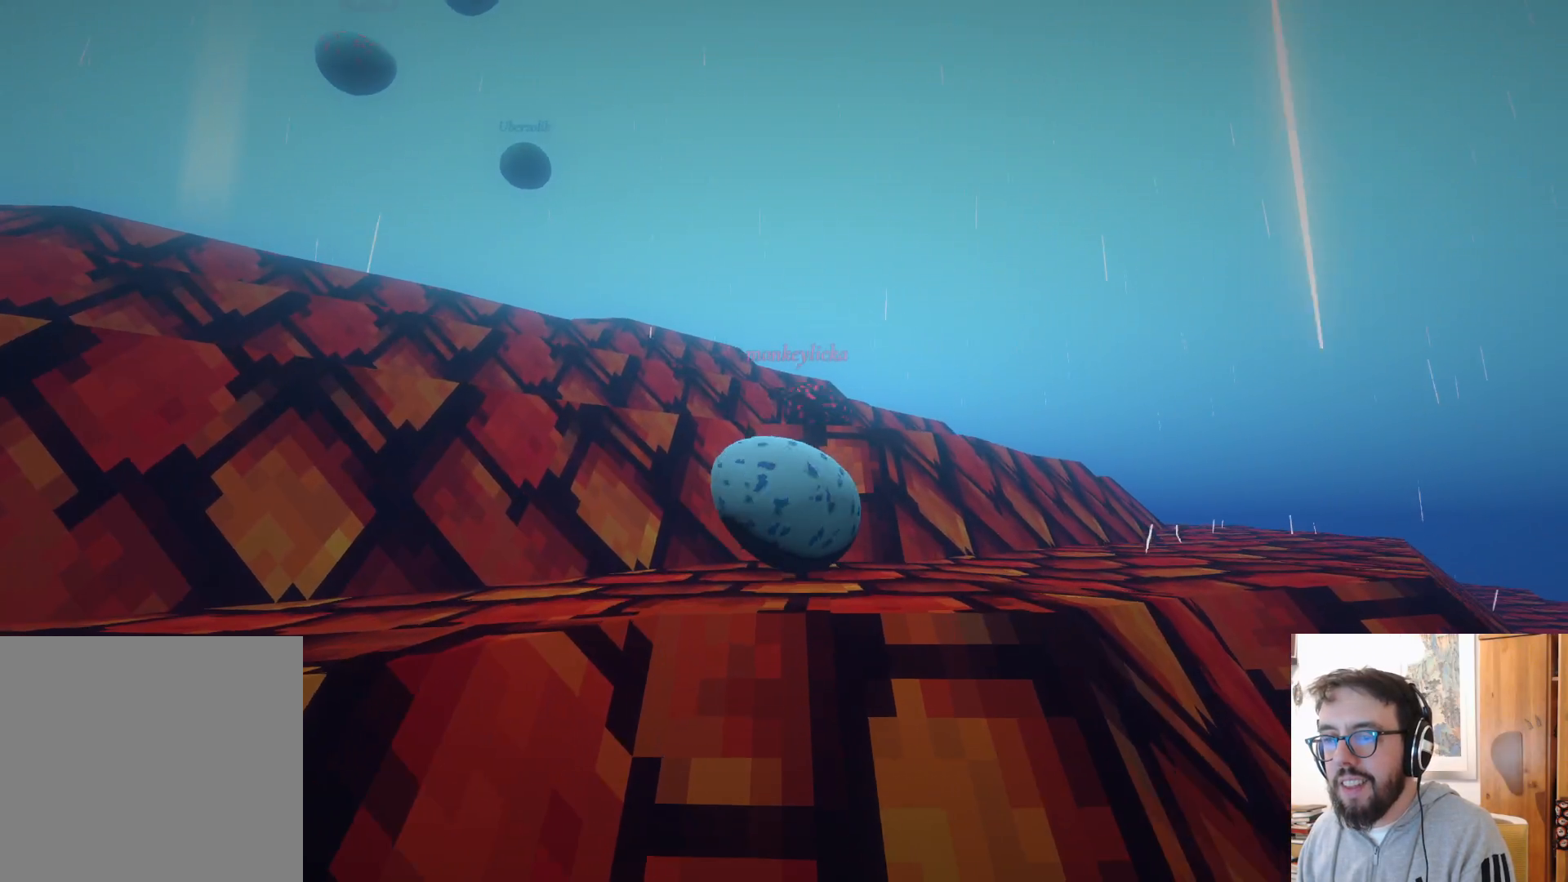
{"buttons": [], "left_stick": "up-left", "right_stick": "center", "events": [[33, "A", "down"], [300, "A", "up"], [383, "left_stick", "up-left"]]}
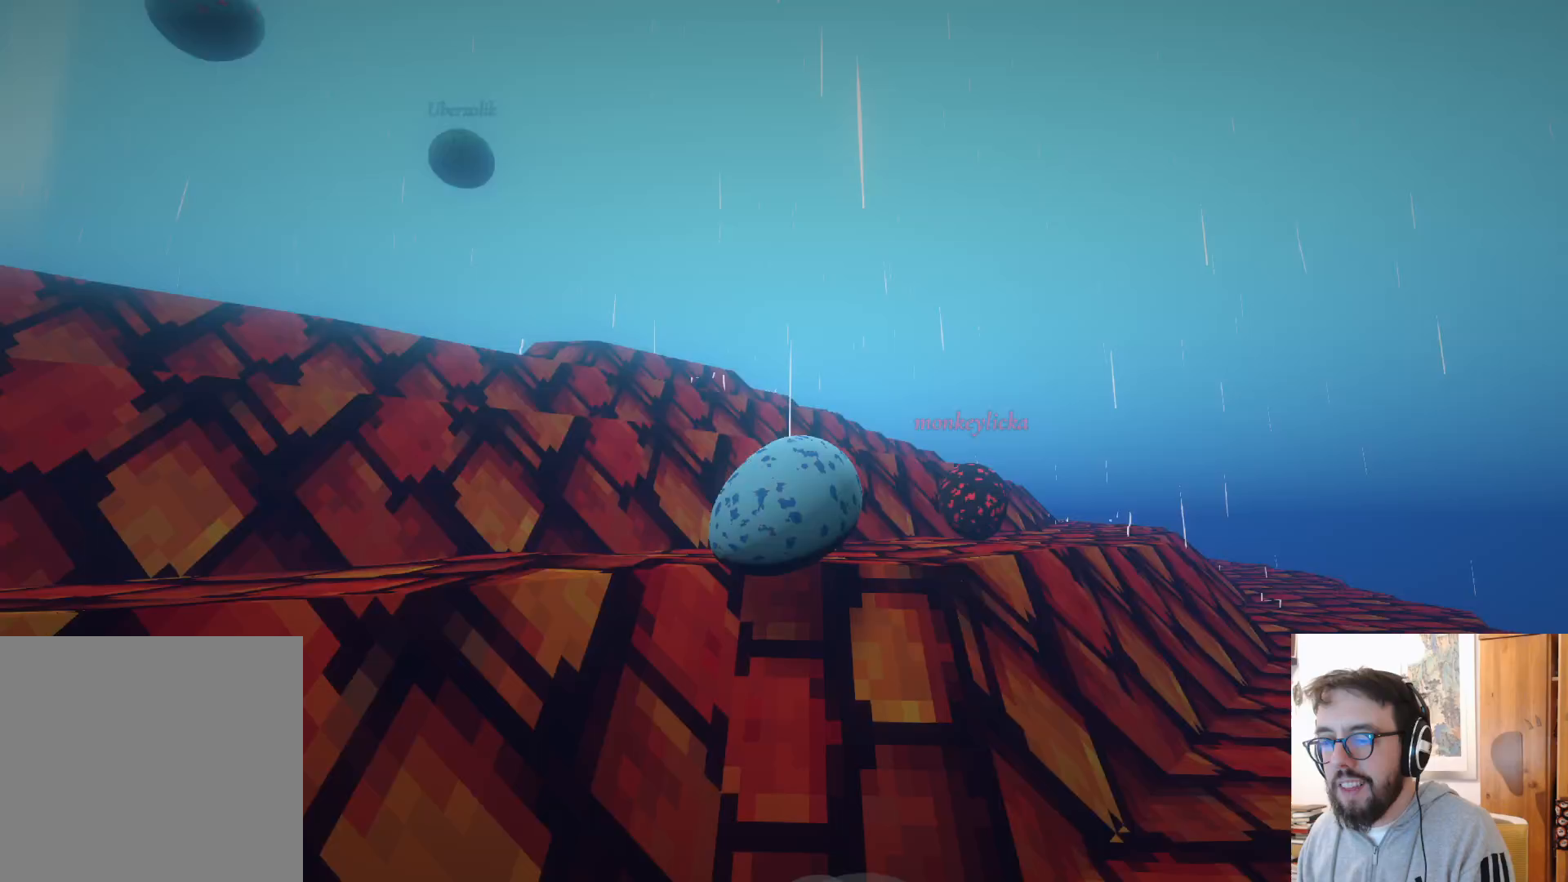
{"buttons": [], "left_stick": "up-left", "right_stick": "down-left", "events": [[33, "right_stick", "down-left"], [200, "right_stick", "center"], [233, "A", "down"], [433, "A", "up"], [467, "right_stick", "down-left"]]}
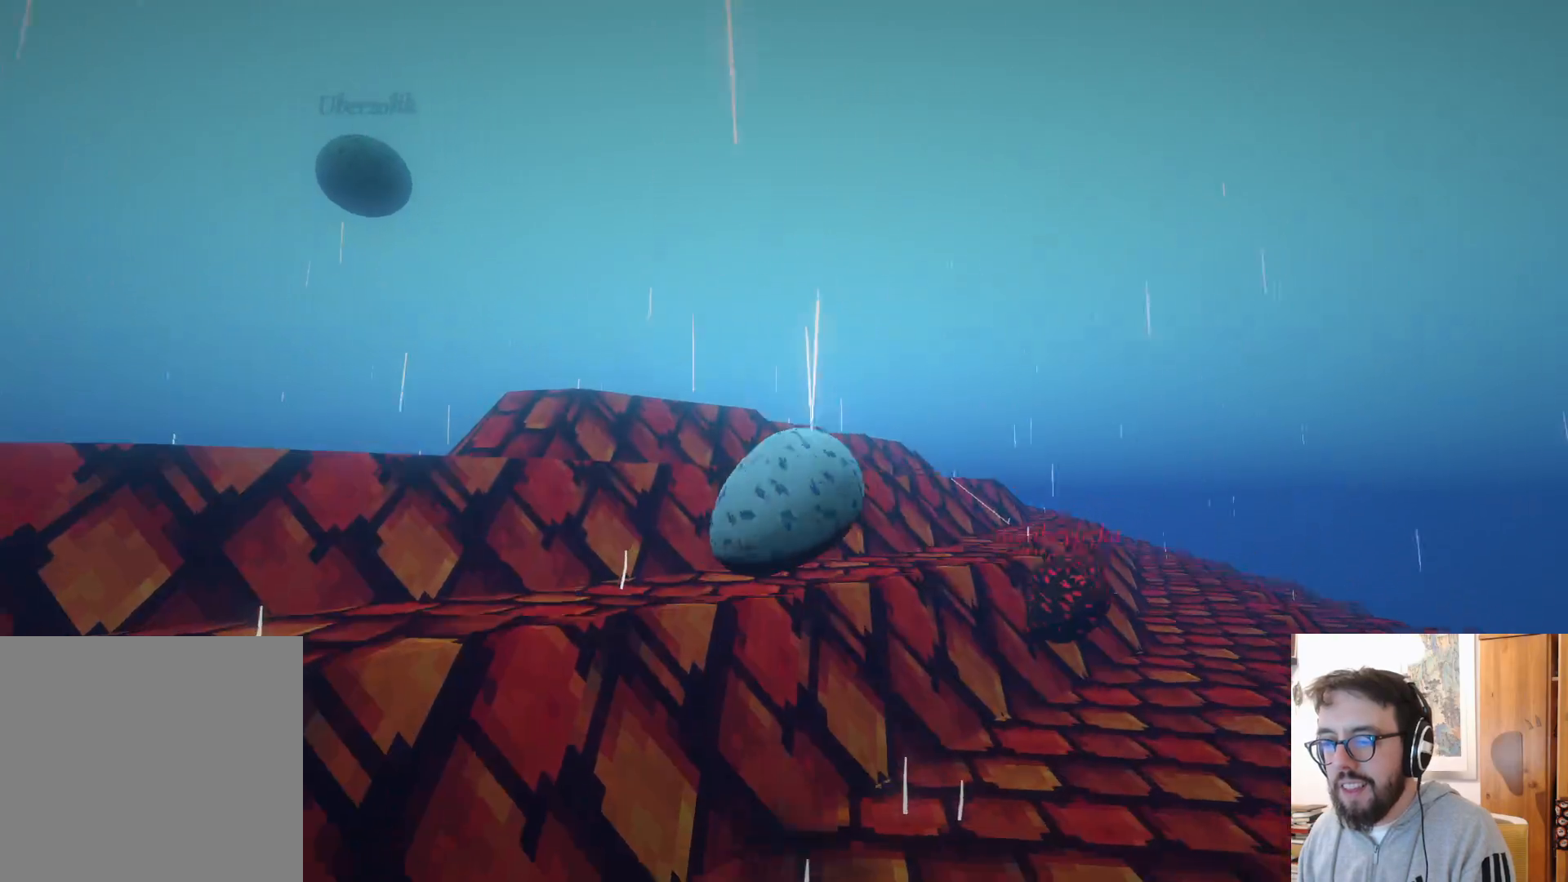
{"buttons": ["A"], "left_stick": "up-left", "right_stick": "center", "events": [[267, "right_stick", "center"], [317, "A", "down"]]}
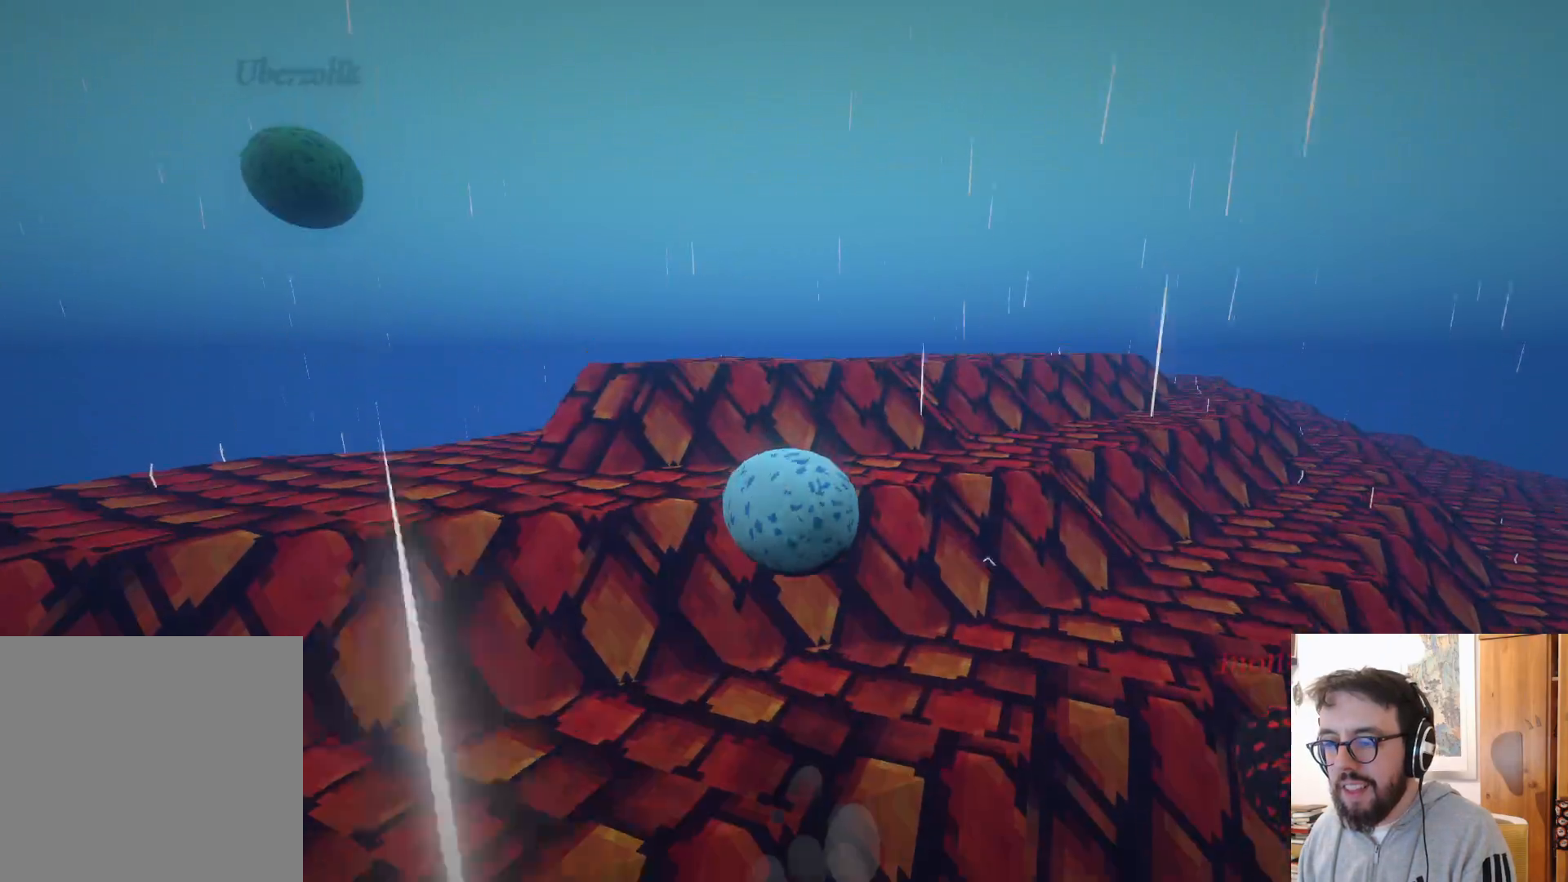
{"buttons": [], "left_stick": "down-left", "right_stick": "up-left", "events": [[33, "A", "up"], [167, "right_stick", "left"], [183, "left_stick", "center"], [250, "left_stick", "down-left"], [283, "right_stick", "up-left"]]}
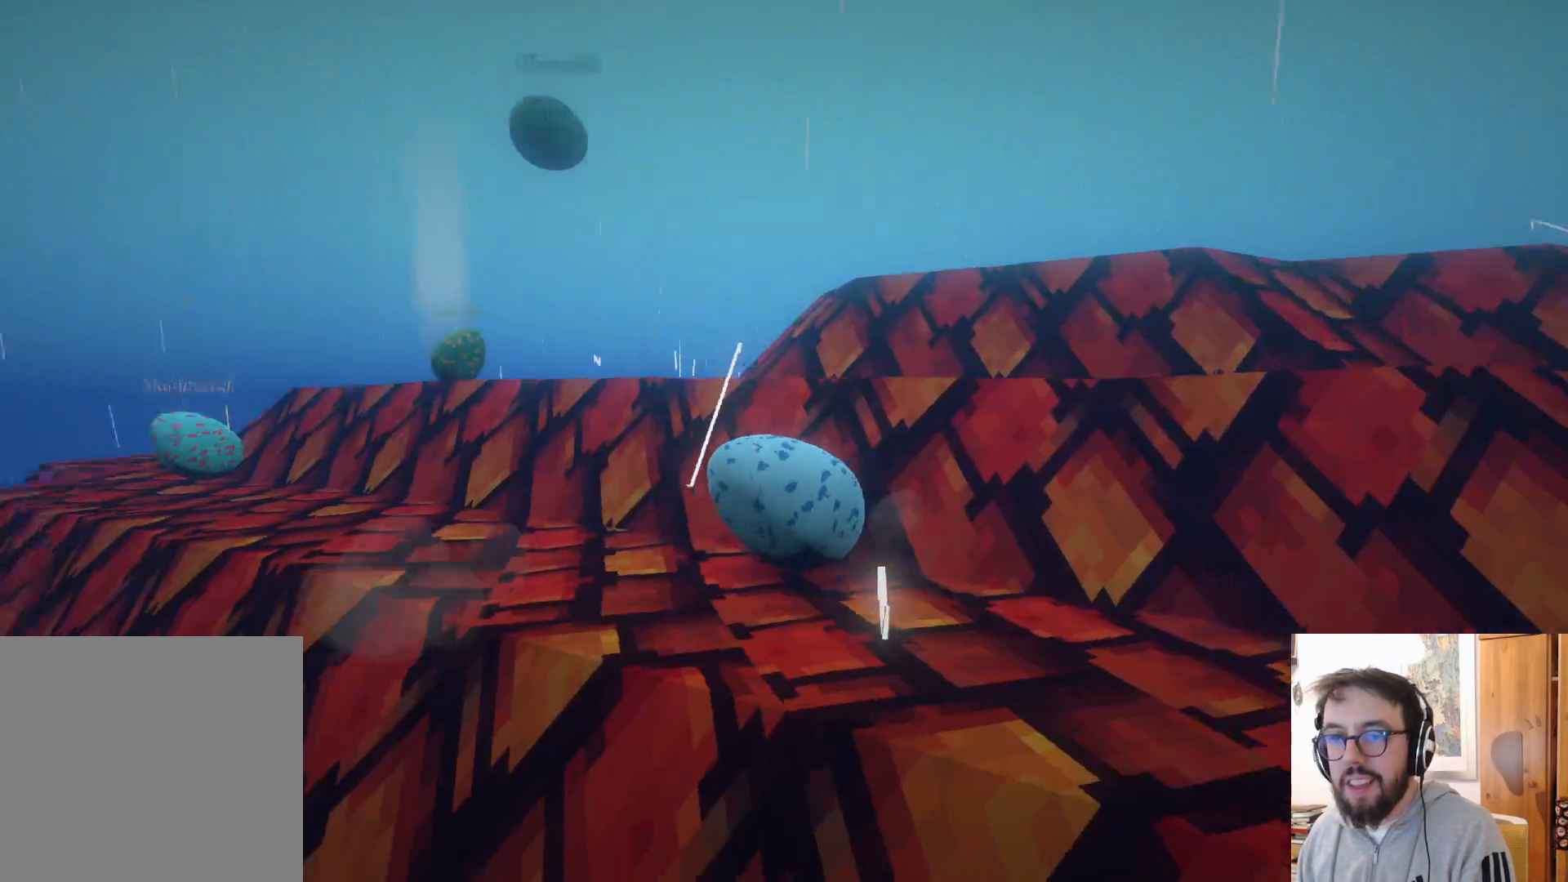
{"buttons": [], "left_stick": "down-left", "right_stick": "right", "events": [[183, "right_stick", "center"], [467, "right_stick", "right"]]}
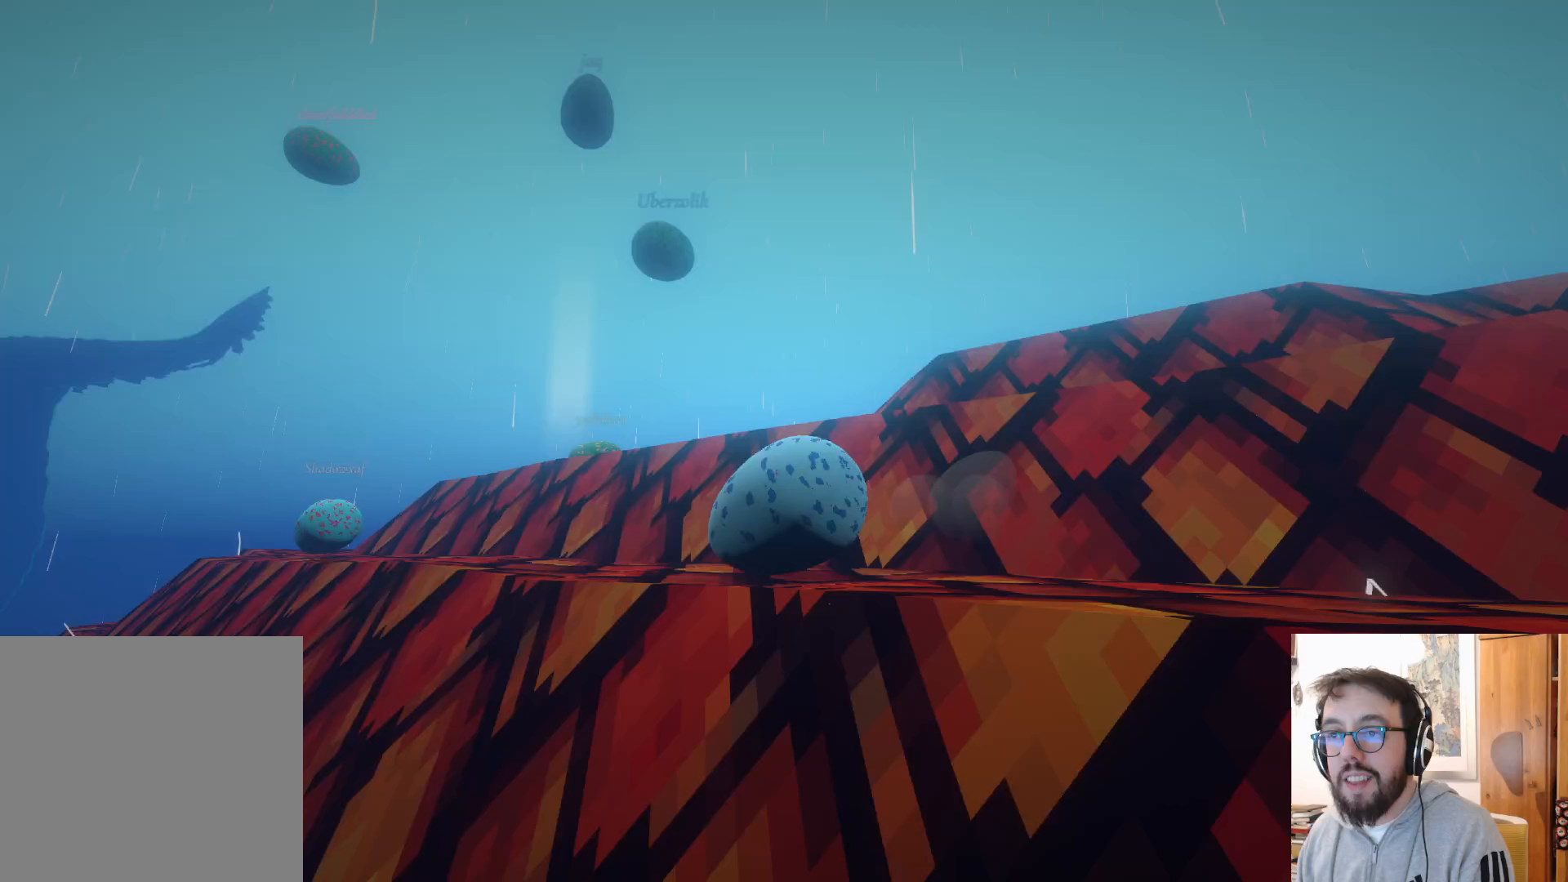
{"buttons": [], "left_stick": "up", "right_stick": "down-right", "events": [[17, "left_stick", "center"], [133, "right_stick", "down-right"], [200, "left_stick", "right"], [300, "left_stick", "up-right"], [467, "left_stick", "up"]]}
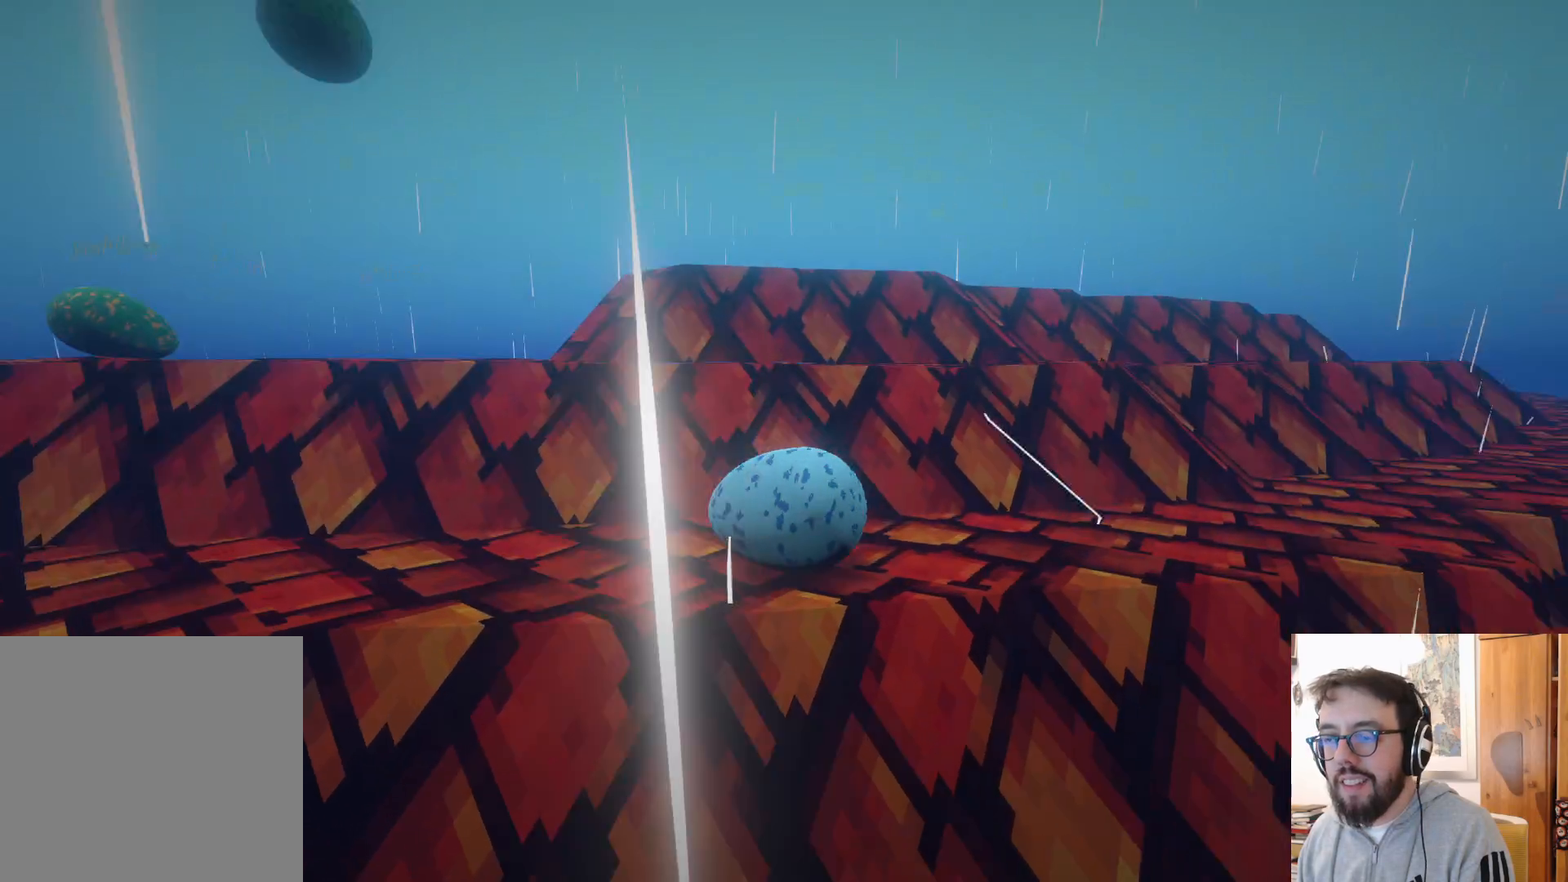
{"buttons": ["A"], "left_stick": "up", "right_stick": "center", "events": [[67, "right_stick", "center"], [233, "left_stick", "up-left"], [400, "A", "down"], [483, "left_stick", "up"]]}
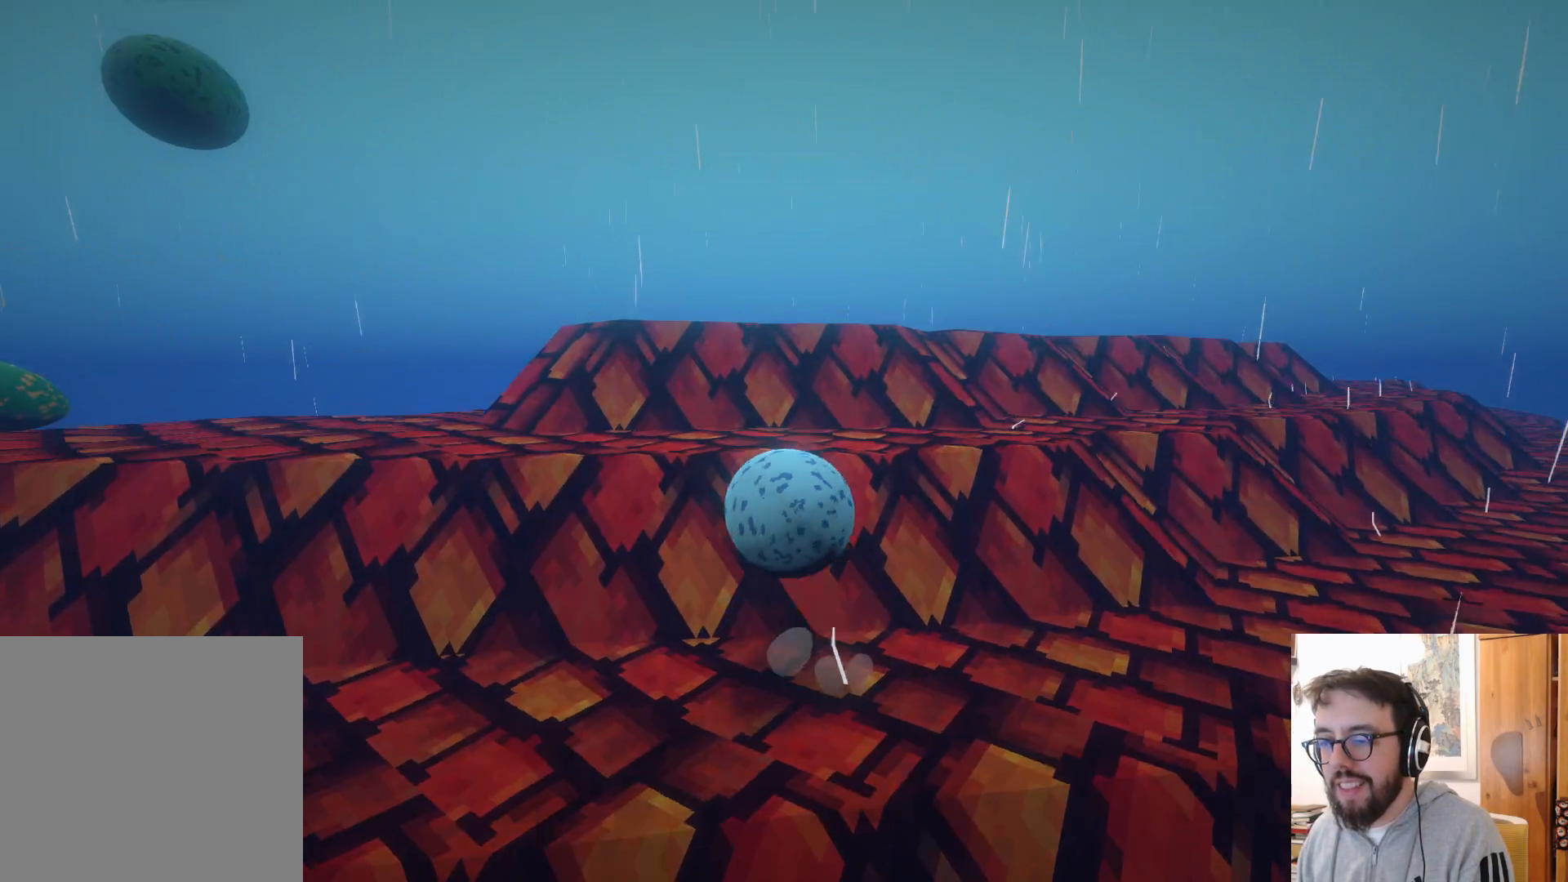
{"buttons": [], "left_stick": "up", "right_stick": "center", "events": [[350, "A", "up"]]}
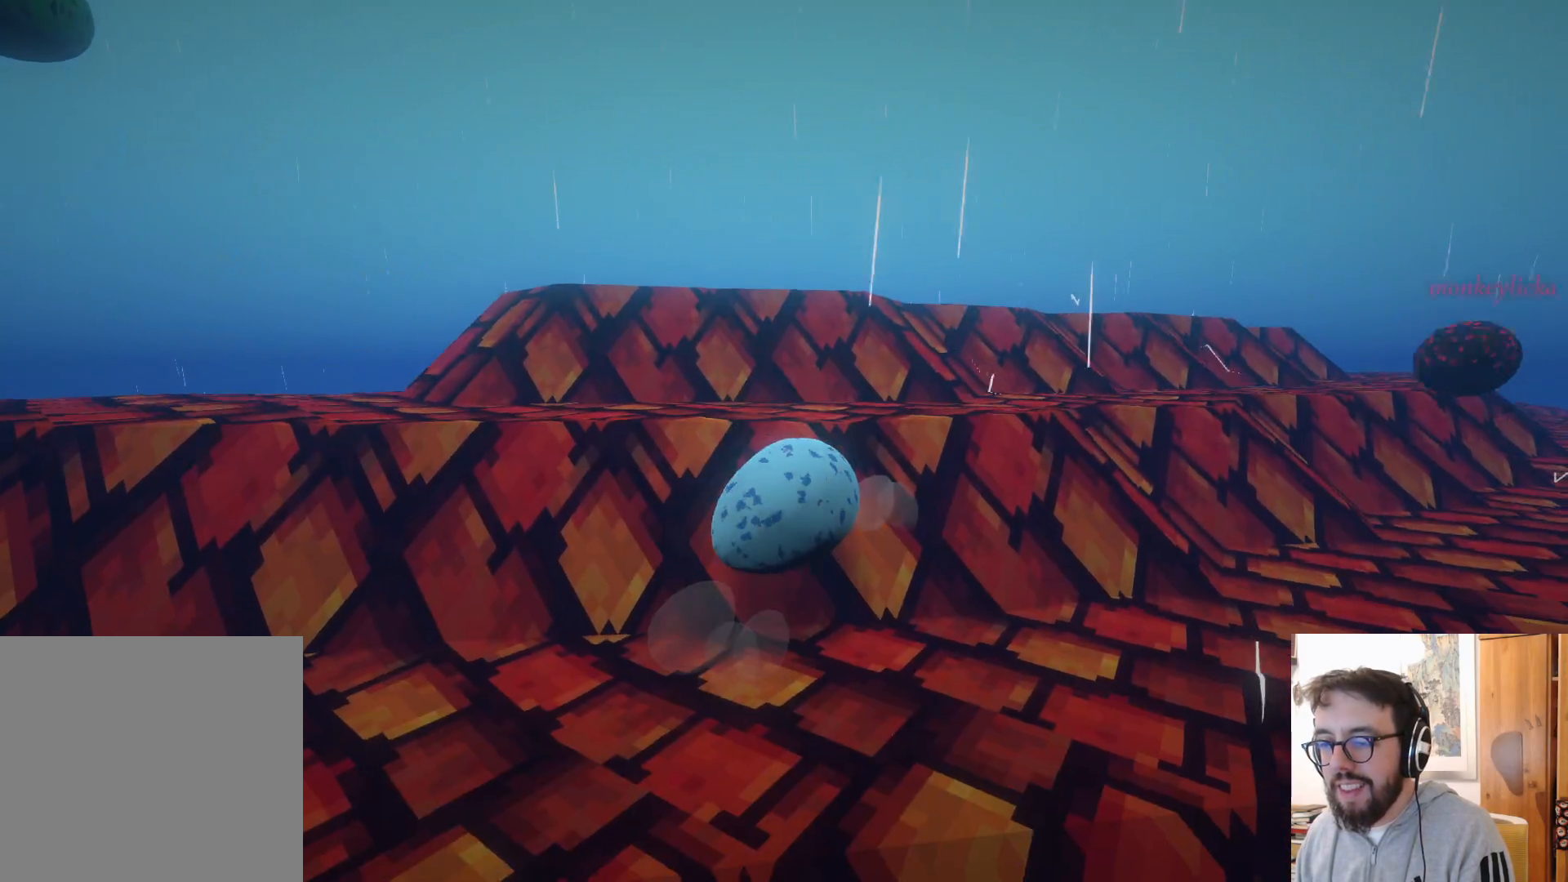
{"buttons": [], "left_stick": "down", "right_stick": "center", "events": [[100, "right_stick", "up-left"], [217, "left_stick", "left"], [233, "right_stick", "left"], [367, "left_stick", "down"], [367, "right_stick", "center"]]}
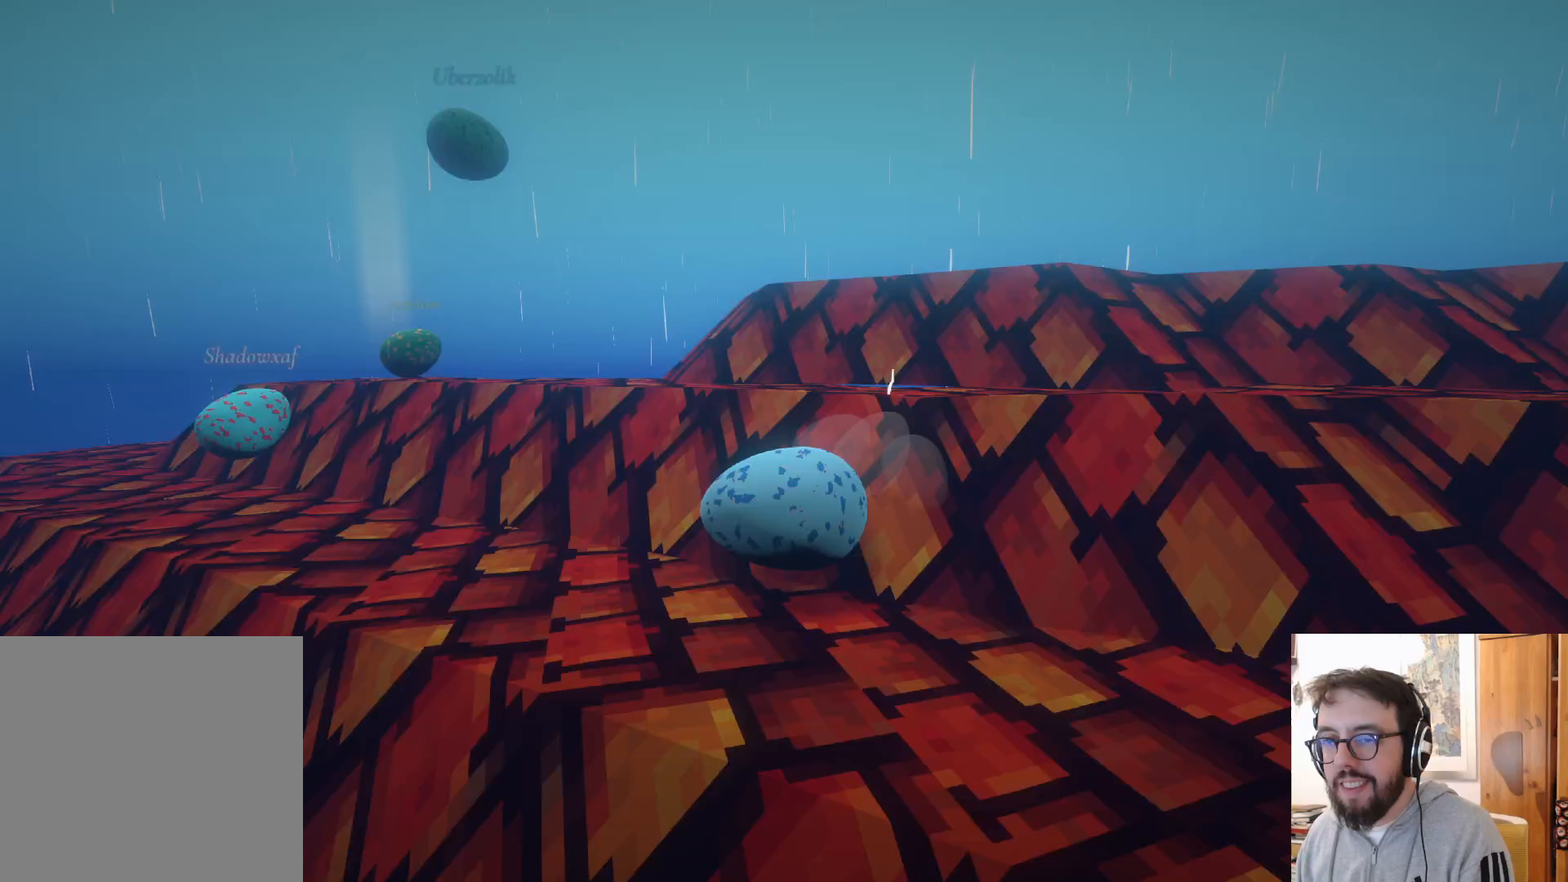
{"buttons": [], "left_stick": "up", "right_stick": "center", "events": [[217, "left_stick", "center"], [400, "left_stick", "up"]]}
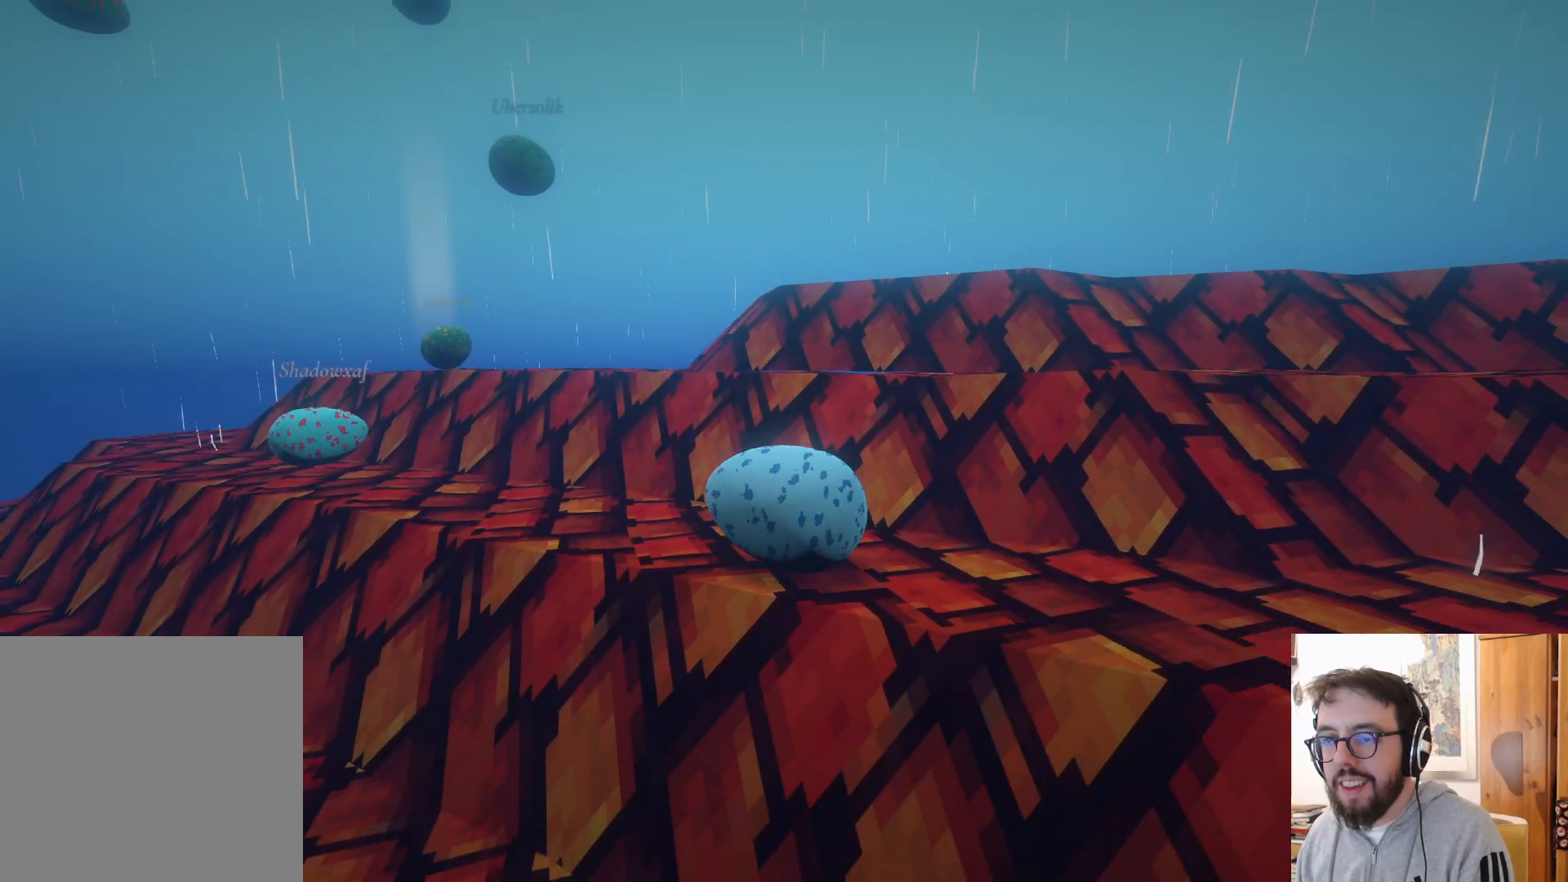
{"buttons": [], "left_stick": "up", "right_stick": "center", "events": [[333, "R2", "down"], [383, "R2", "up"]]}
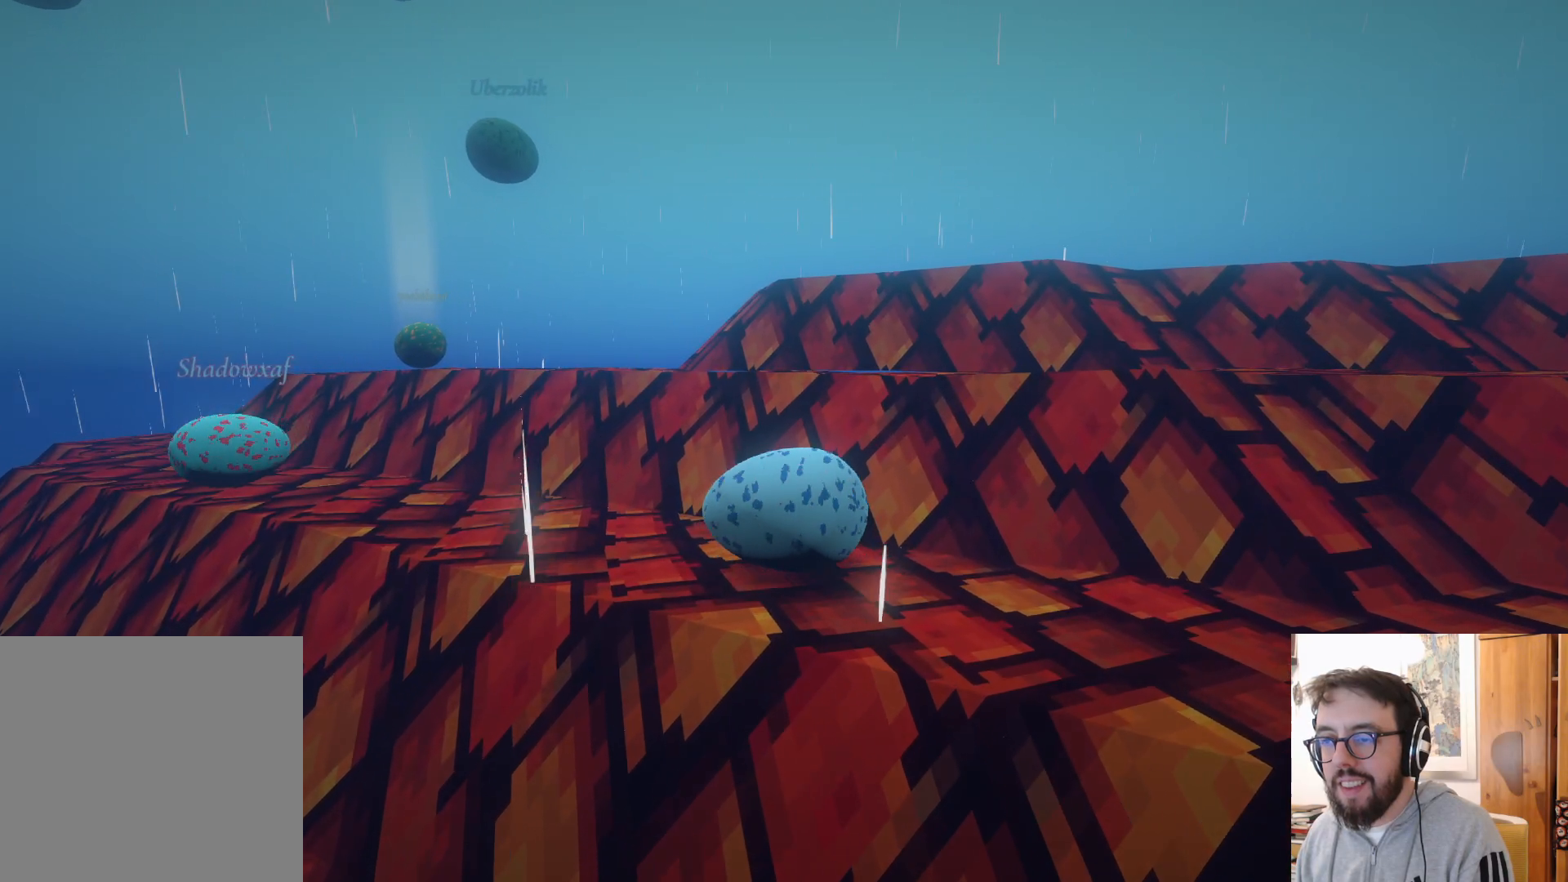
{"buttons": [], "left_stick": "up", "right_stick": "center", "events": [[50, "A", "down"], [350, "L2", "down"], [467, "A", "up"], [500, "L2", "up"]]}
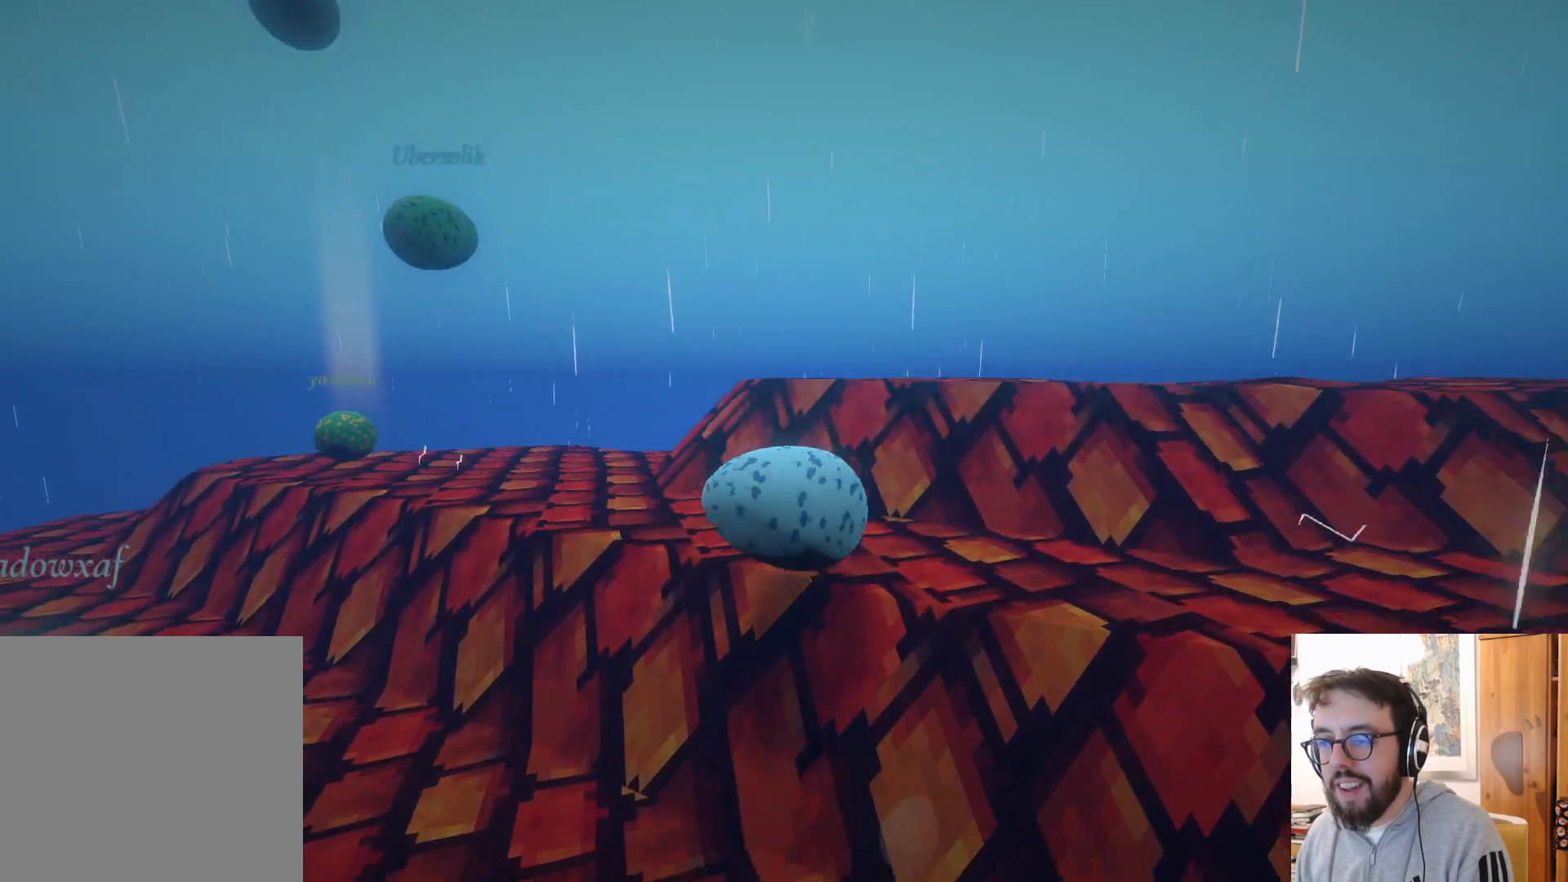
{"buttons": ["A"], "left_stick": "right", "right_stick": "center", "events": [[133, "left_stick", "up-right"], [150, "L2", "down"], [200, "L2", "up"], [417, "left_stick", "right"], [433, "A", "down"]]}
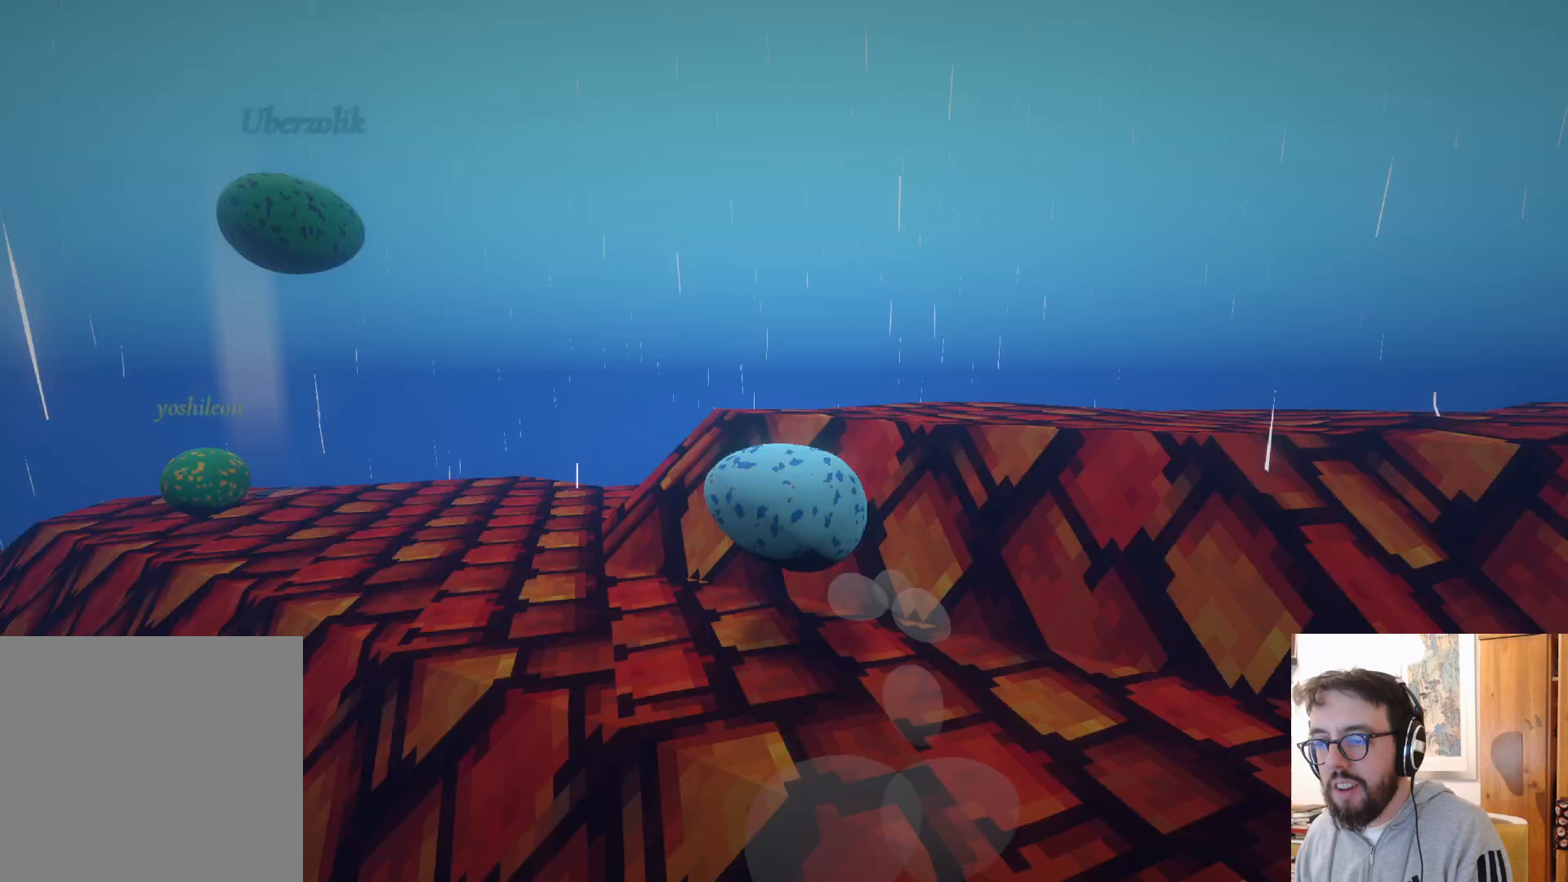
{"buttons": [], "left_stick": "down", "right_stick": "left", "events": [[17, "left_stick", "down-right"], [150, "A", "up"], [283, "right_stick", "left"], [417, "left_stick", "down"]]}
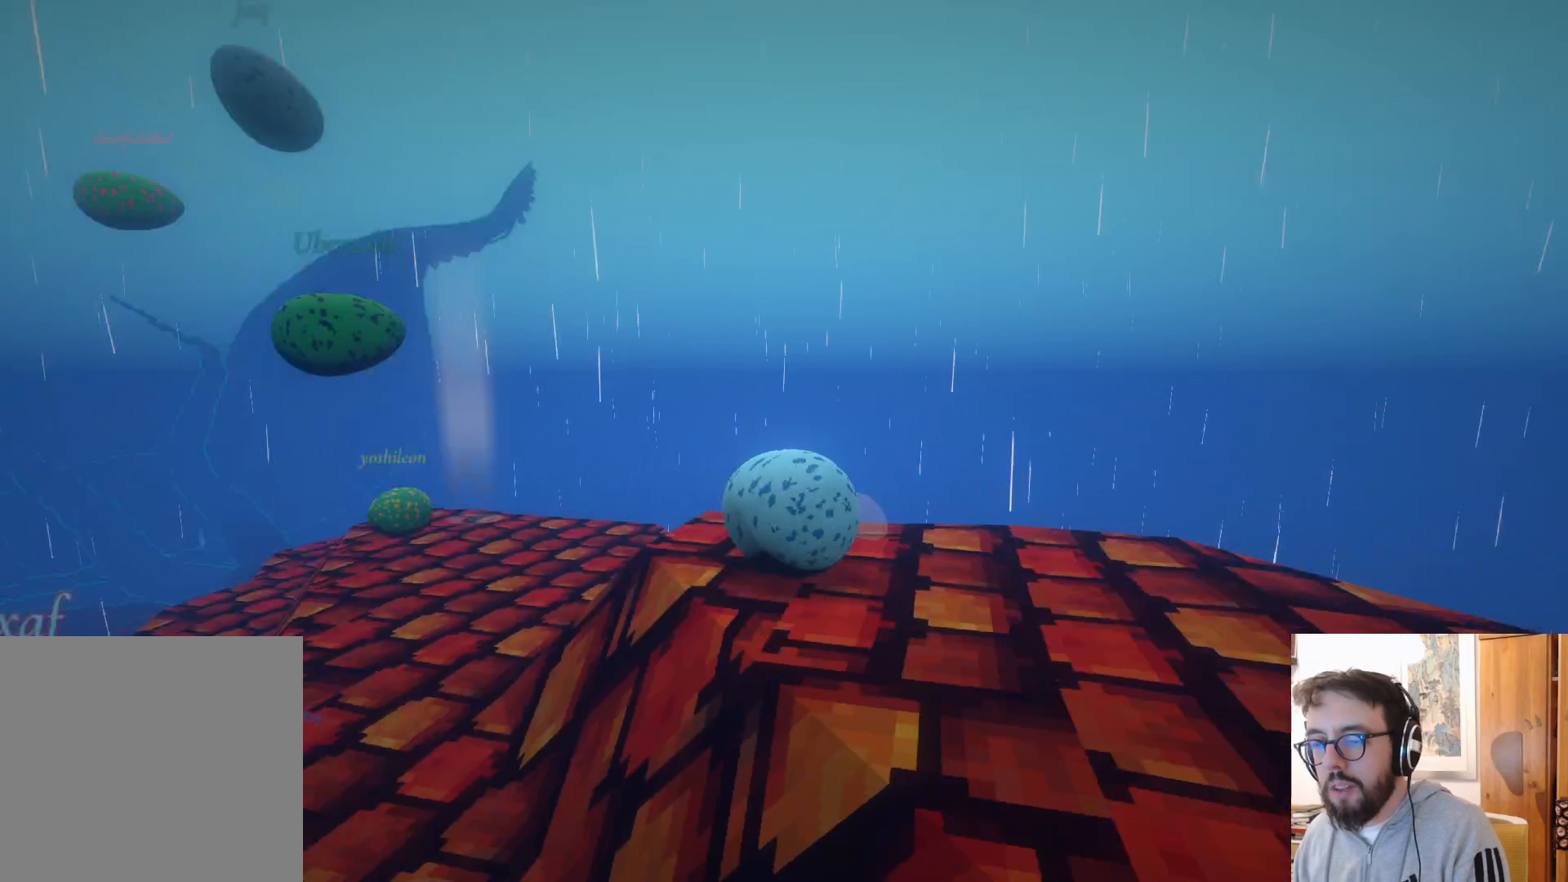
{"buttons": ["L2"], "left_stick": "down", "right_stick": "center", "events": [[117, "R2", "down"], [300, "R2", "up"], [333, "right_stick", "down-left"], [483, "right_stick", "center"], [500, "L2", "down"]]}
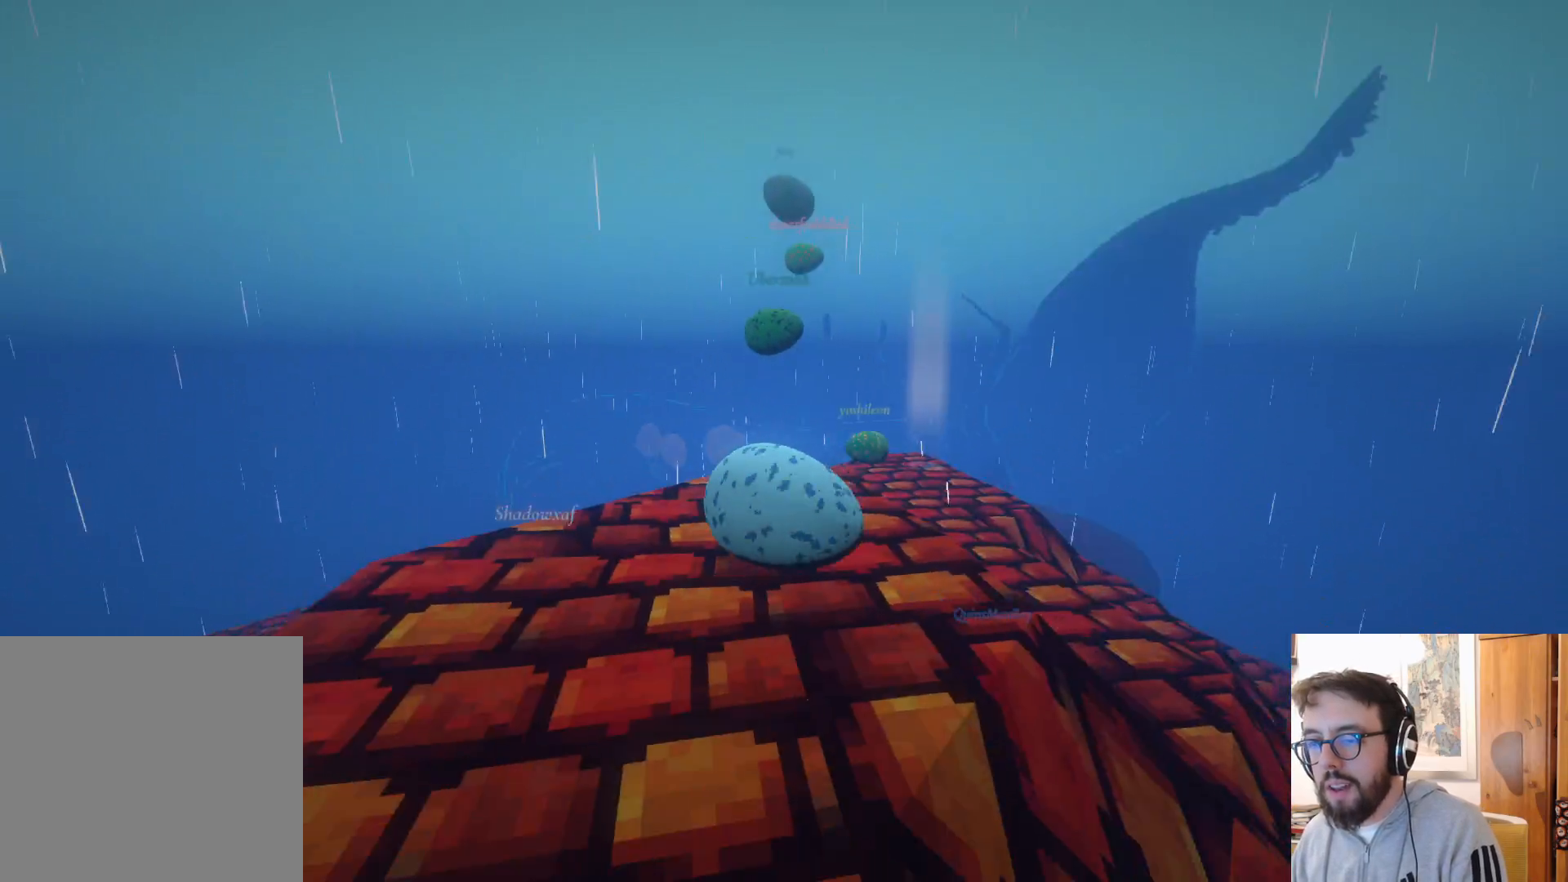
{"buttons": [], "left_stick": "up-left", "right_stick": "center", "events": [[183, "L2", "up"], [217, "left_stick", "down-left"], [317, "left_stick", "left"], [433, "left_stick", "up-left"]]}
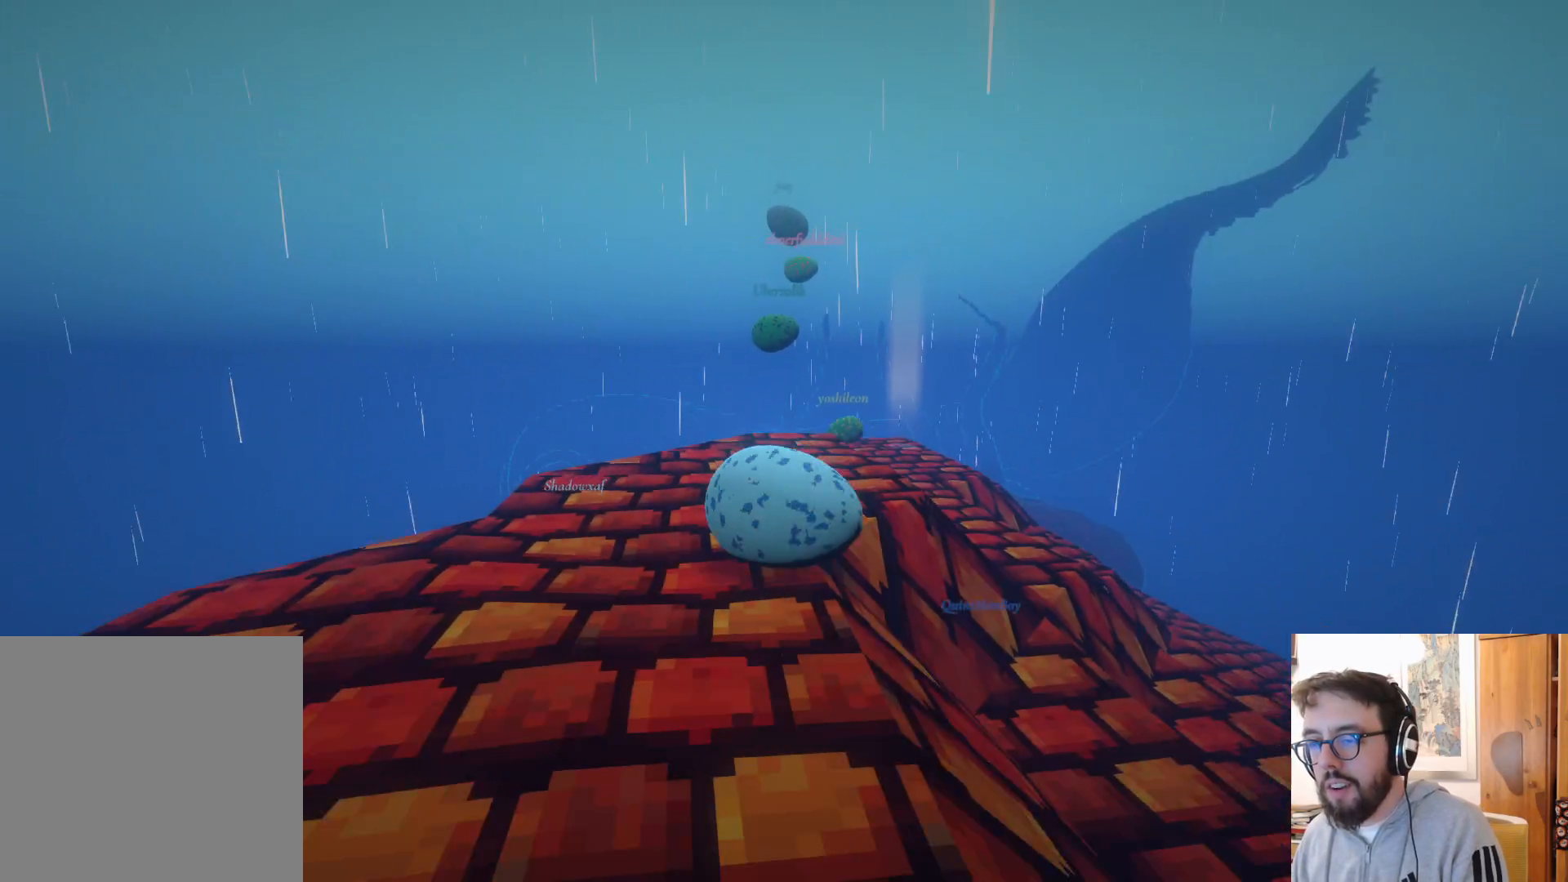
{"buttons": [], "left_stick": "up-right", "right_stick": "down", "events": [[83, "left_stick", "up"], [150, "right_stick", "down"], [433, "left_stick", "up-right"]]}
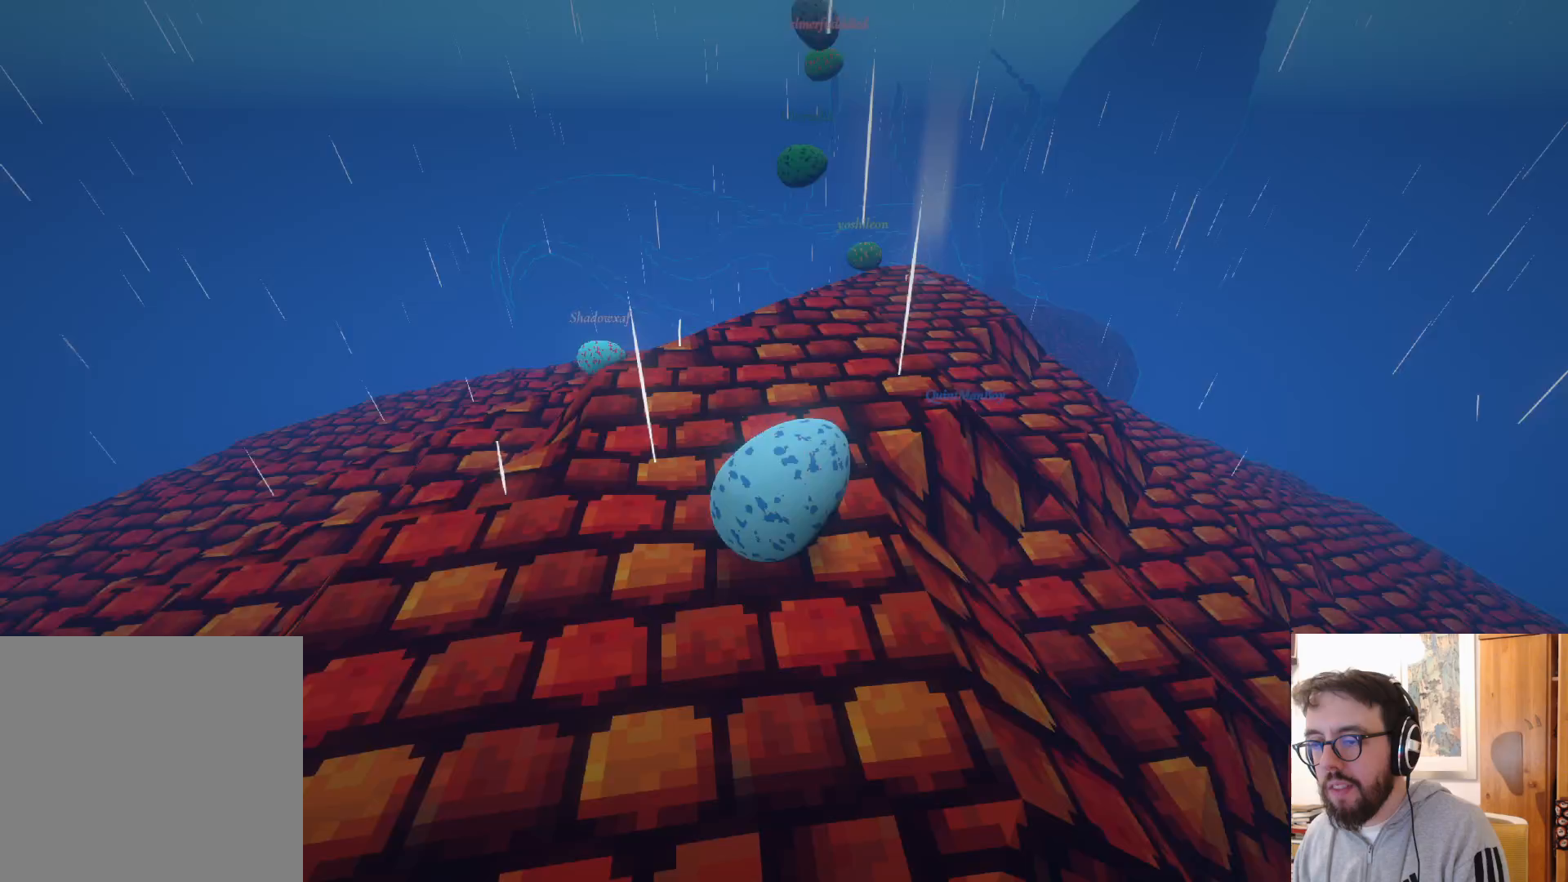
{"buttons": [], "left_stick": "up-right", "right_stick": "center", "events": [[17, "right_stick", "center"], [367, "R2", "down"], [417, "R2", "up"]]}
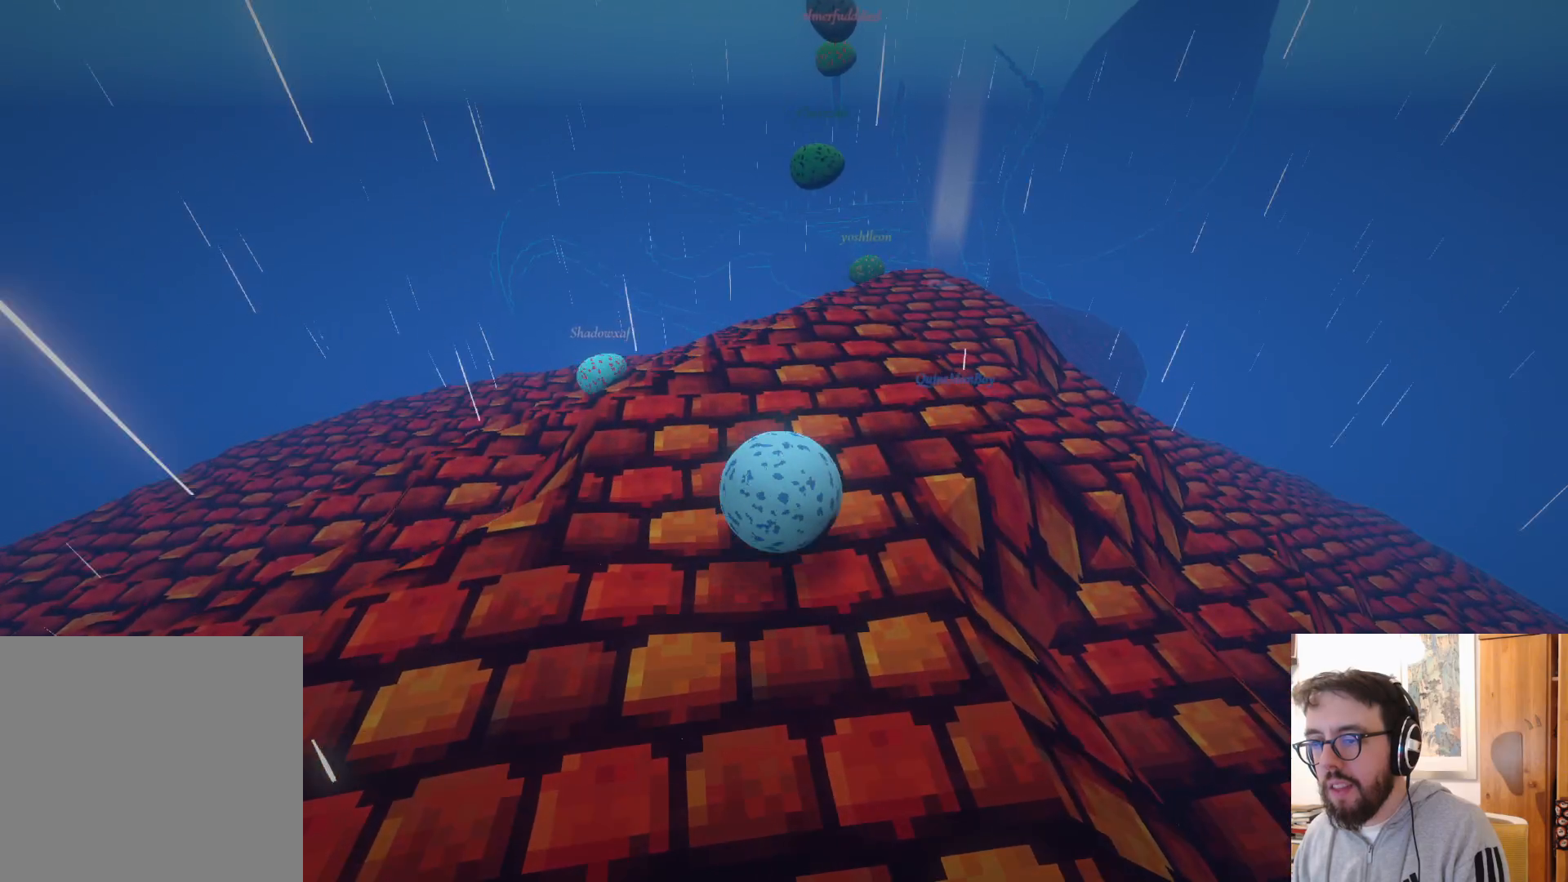
{"buttons": [], "left_stick": "up-right", "right_stick": "down-right", "events": [[400, "right_stick", "down-right"]]}
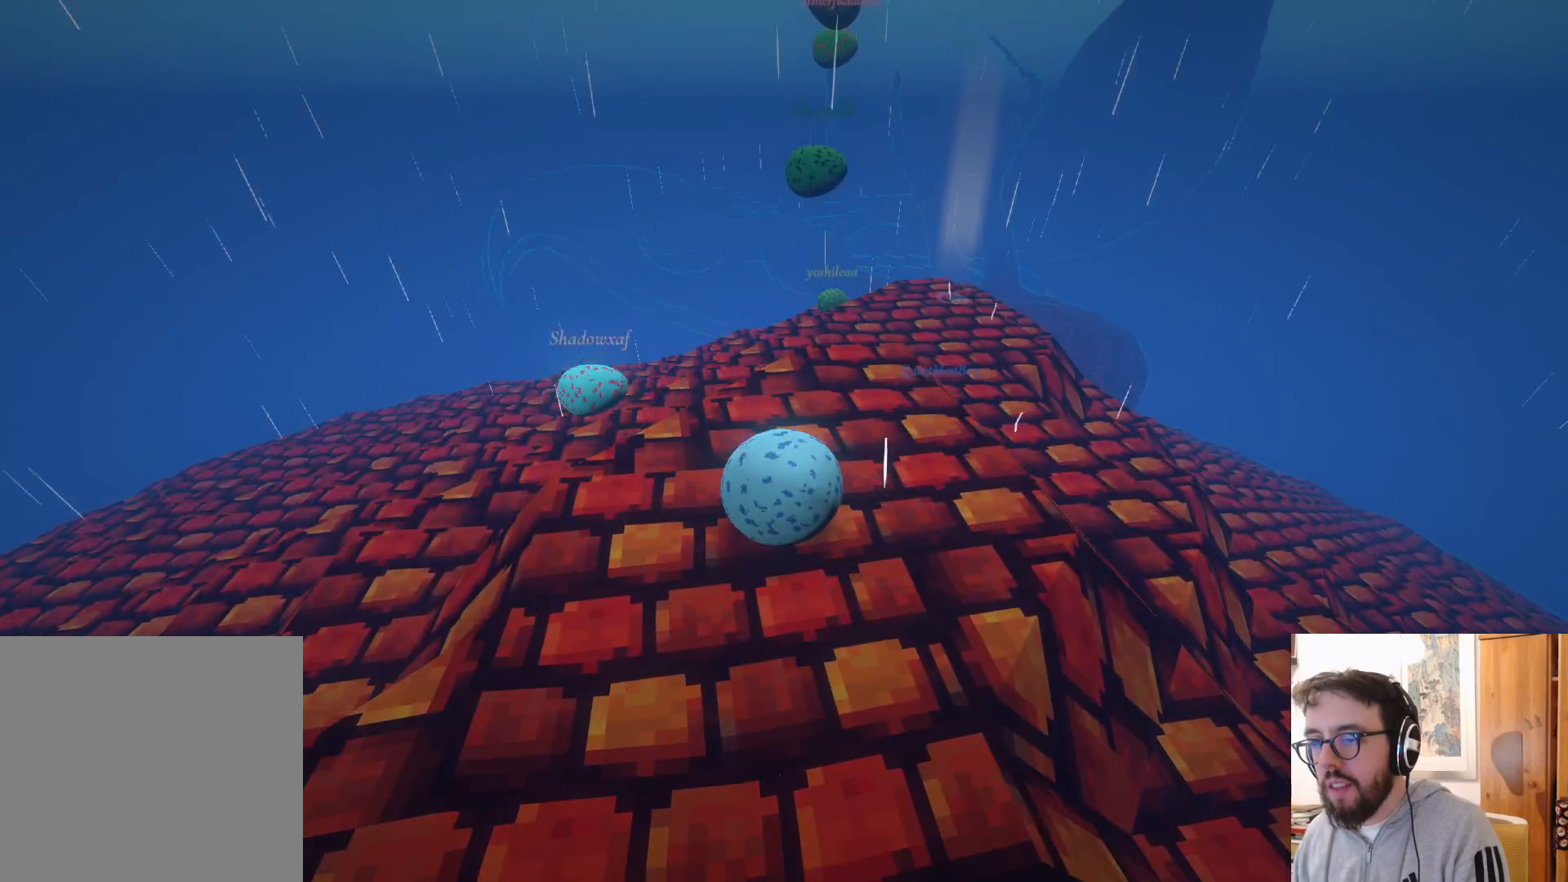
{"buttons": [], "left_stick": "up", "right_stick": "center", "events": [[50, "right_stick", "center"], [333, "left_stick", "up"]]}
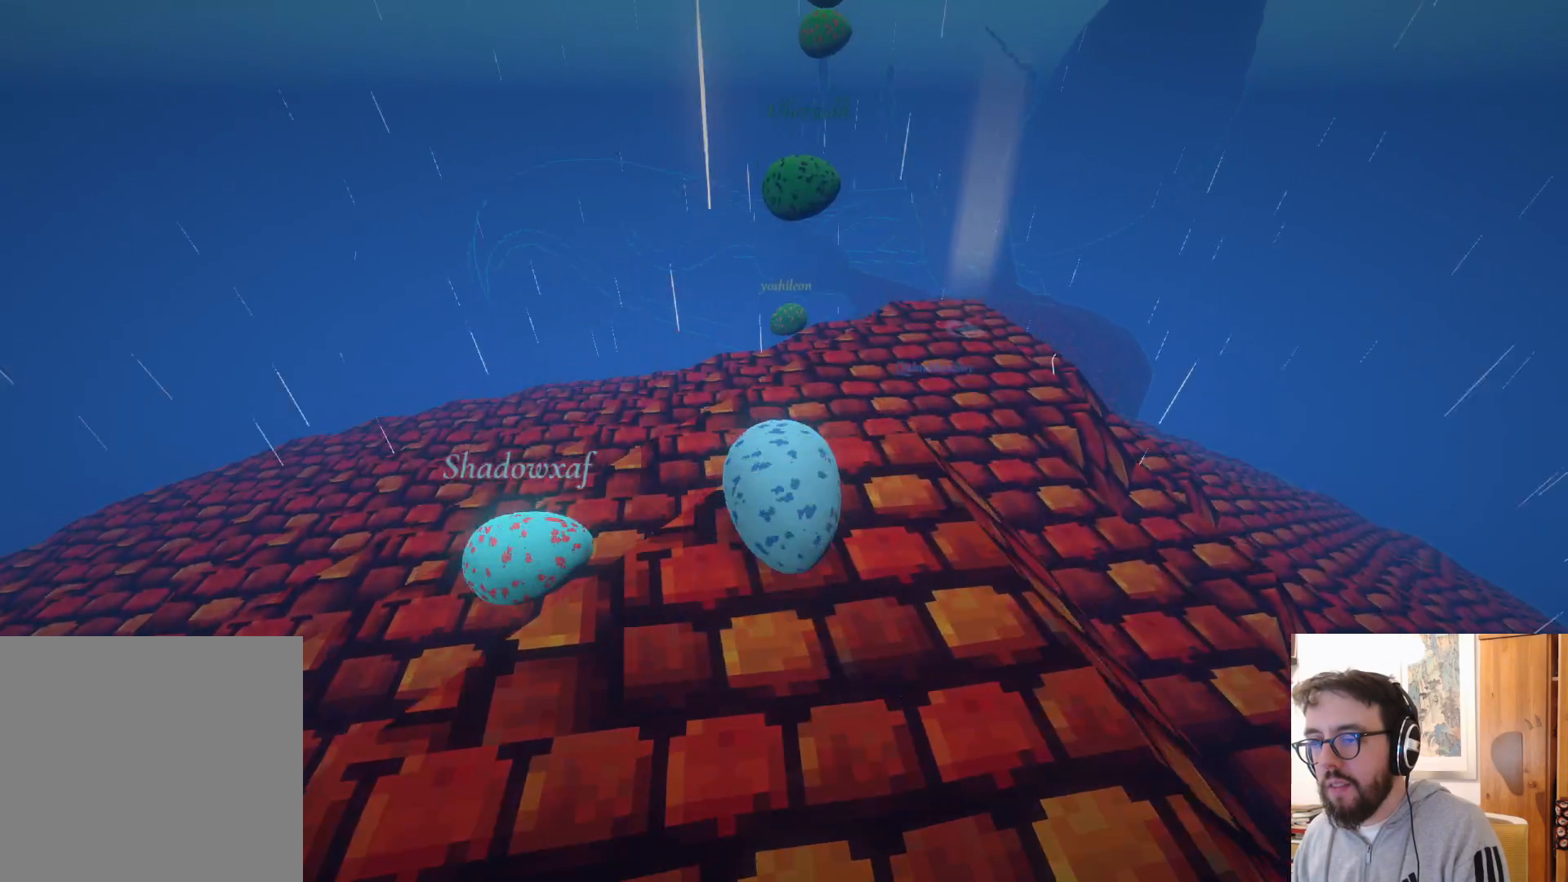
{"buttons": ["A"], "left_stick": "up", "right_stick": "center", "events": [[217, "A", "down"]]}
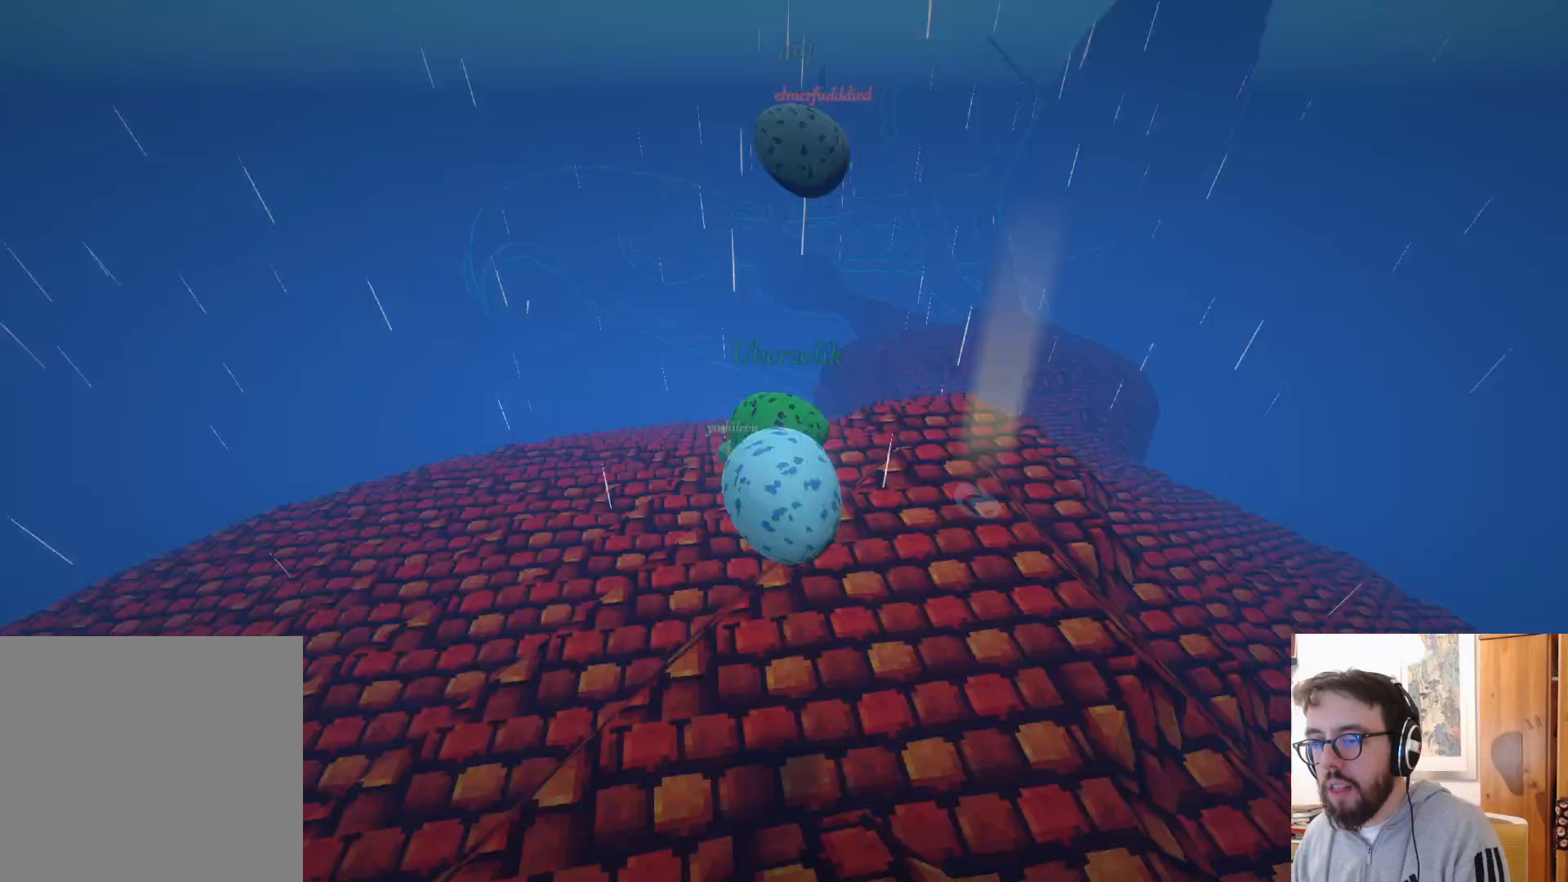
{"buttons": [], "left_stick": "up", "right_stick": "center", "events": [[33, "left_stick", "center"], [117, "left_stick", "up"], [217, "A", "up"], [300, "A", "down"], [450, "A", "up"]]}
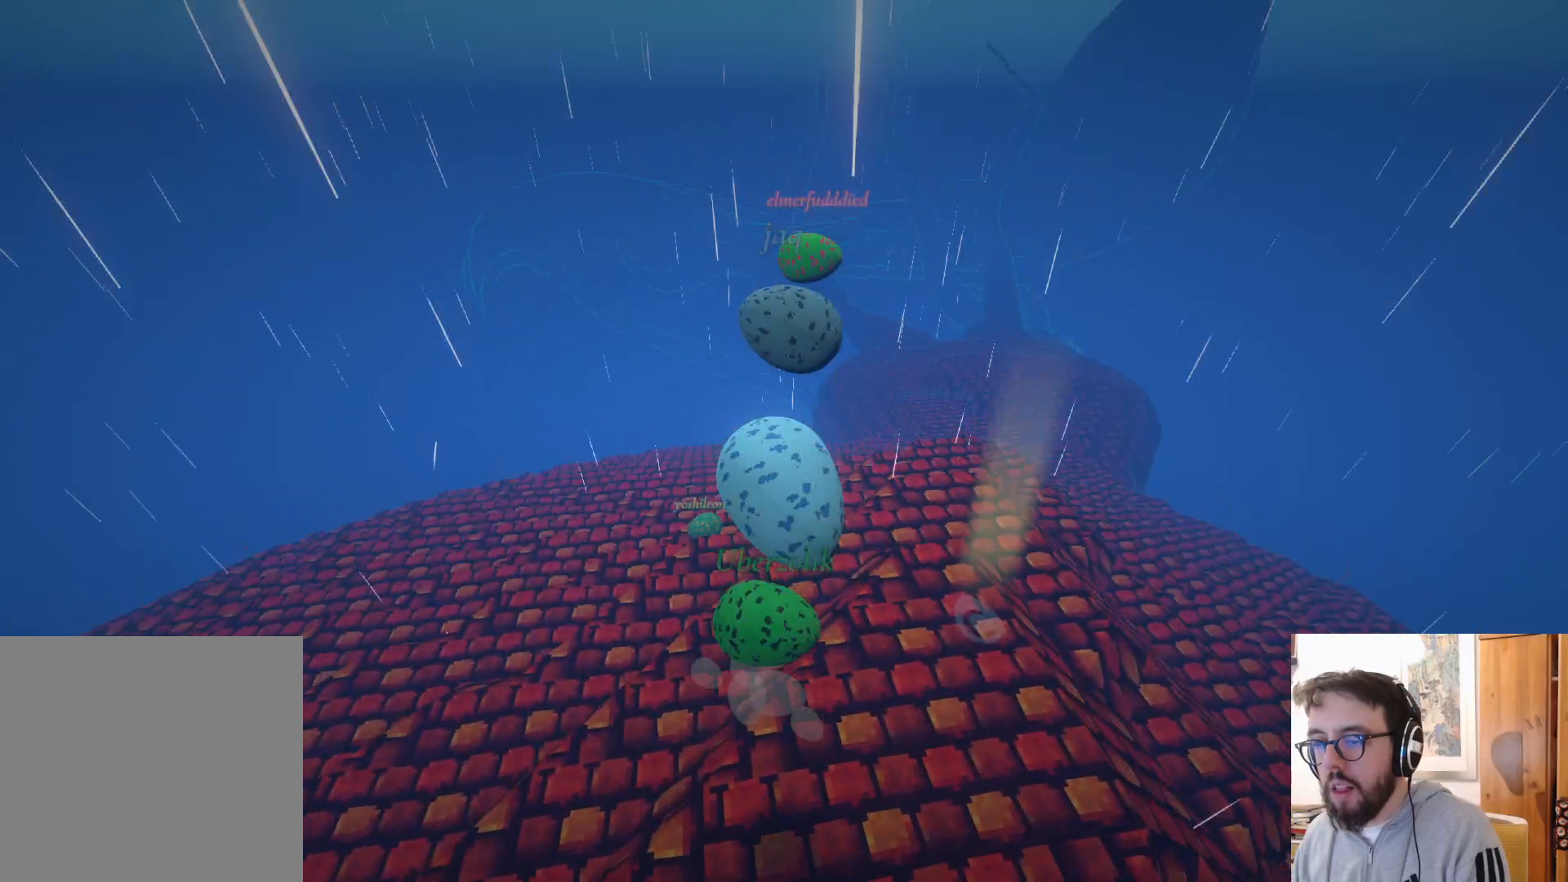
{"buttons": [], "left_stick": "center", "right_stick": "center", "events": [[50, "left_stick", "up-right"], [200, "left_stick", "center"], [250, "left_stick", "up"], [483, "left_stick", "center"]]}
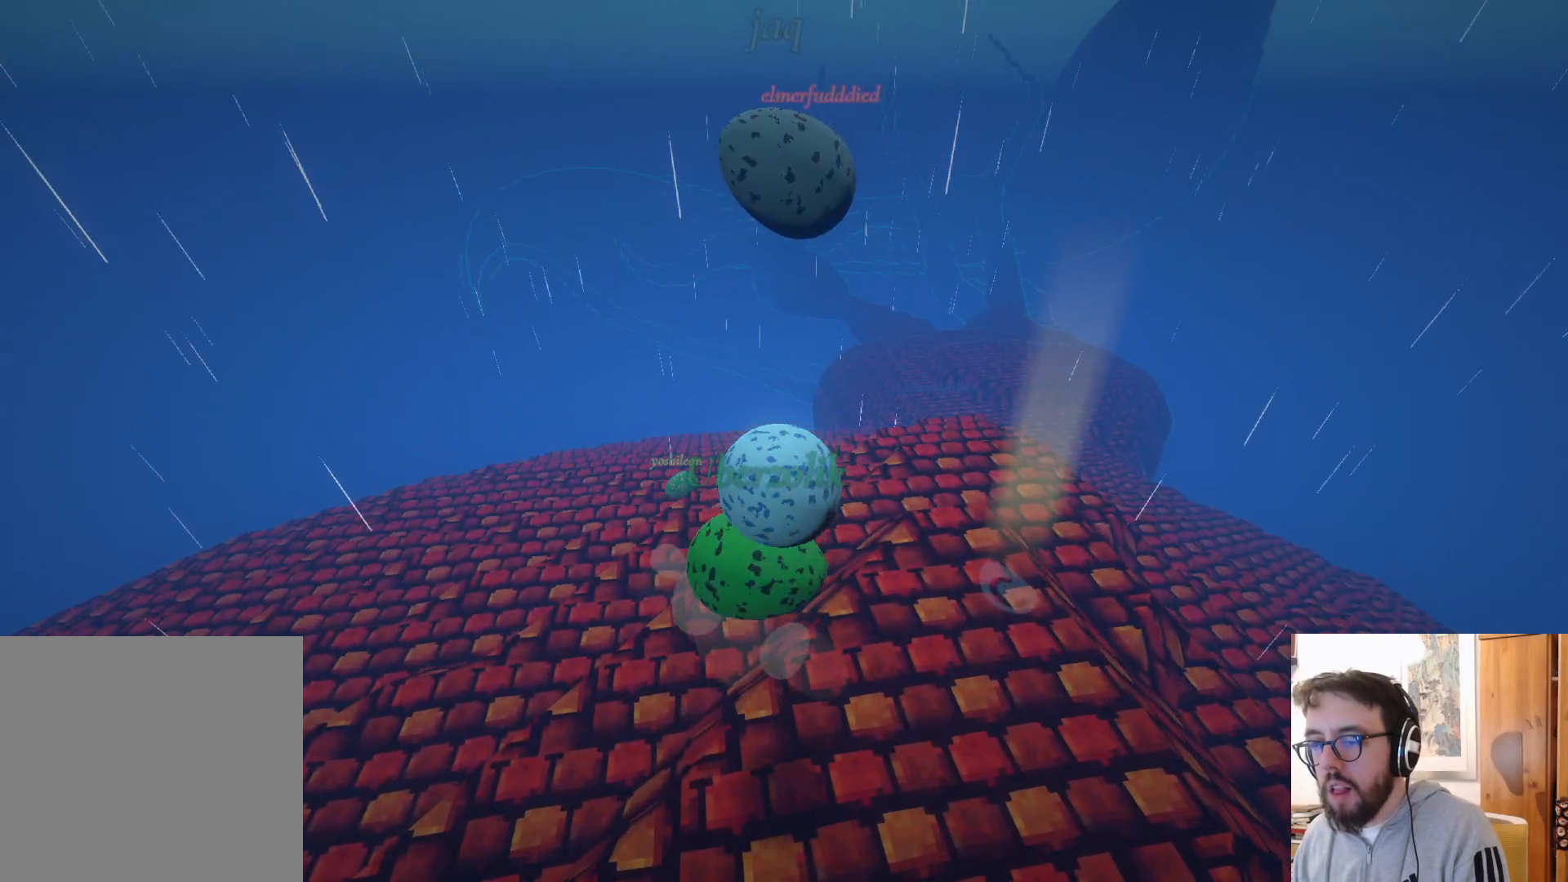
{"buttons": [], "left_stick": "center", "right_stick": "center", "events": [[33, "left_stick", "up"], [150, "left_stick", "center"], [350, "START", "down"], [500, "START", "up"]]}